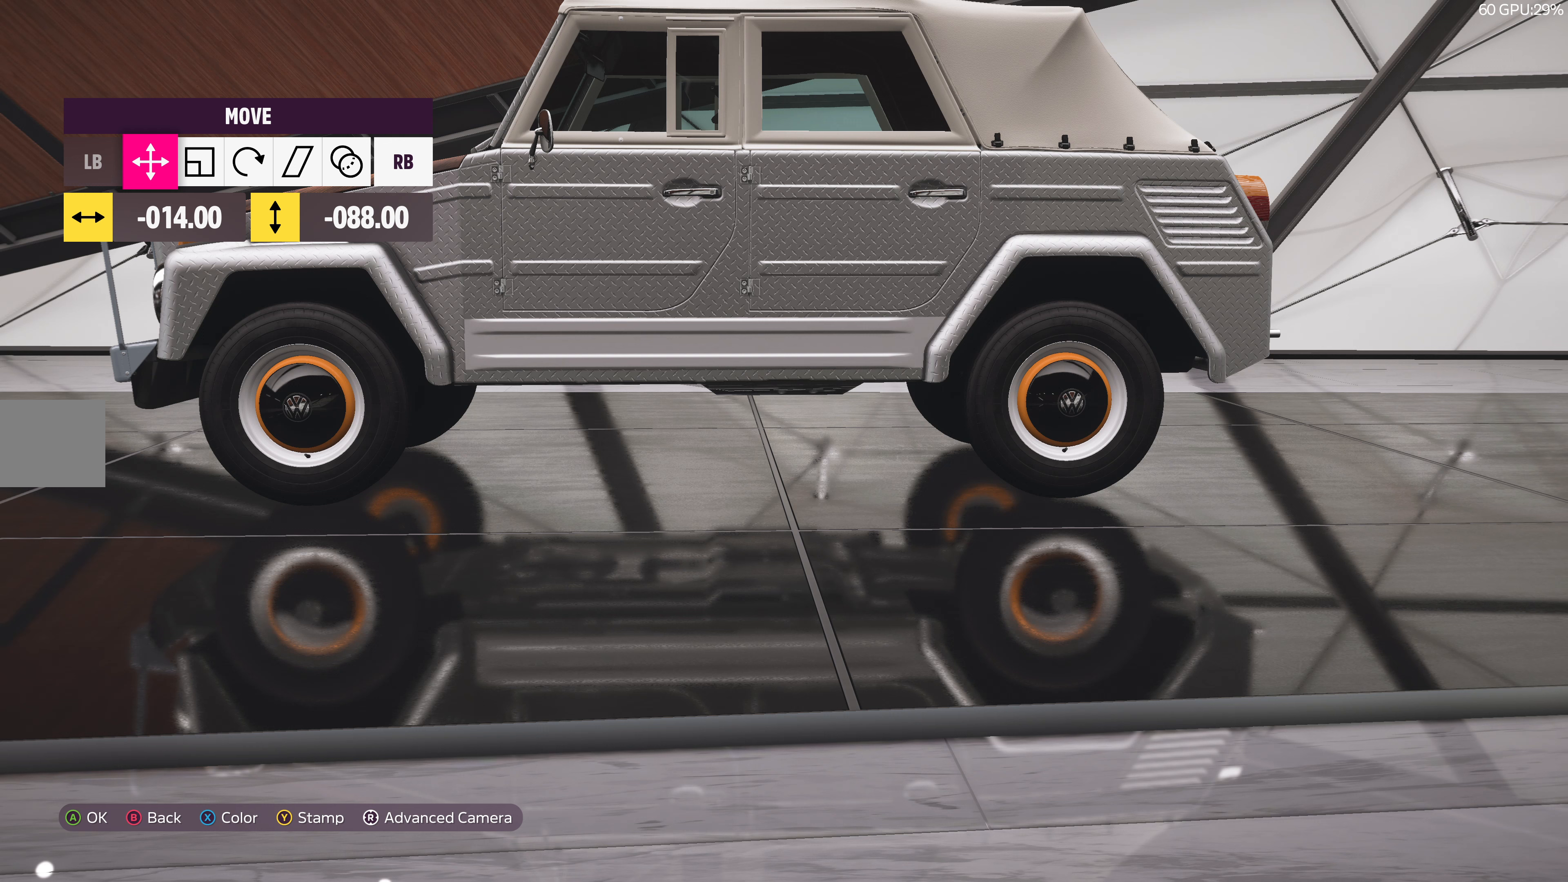
Gameplay with a controller (PlayStation layout); each line is a JSON object with the inputs held at the frame after it. "events" lists button and stick changes between this image and that frame as [ms after this image, input, new state], when the widget could be followed in between.
{"buttons": [], "left_stick": "center", "right_stick": "center", "events": []}
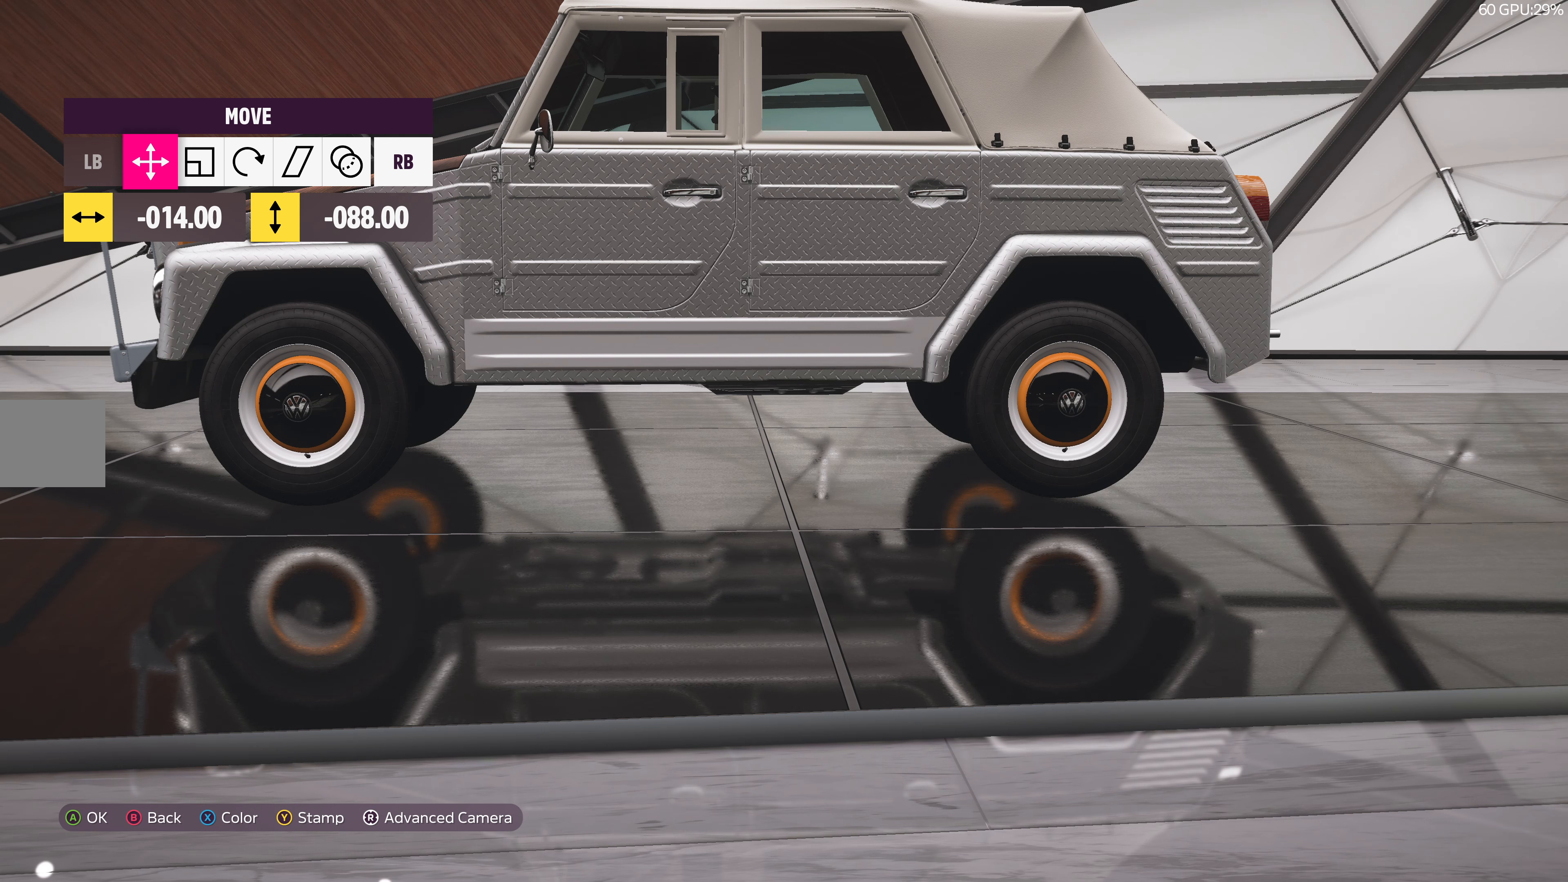
{"buttons": [], "left_stick": "center", "right_stick": "center", "events": [[167, "DPAD_LEFT", "down"], [267, "DPAD_LEFT", "up"], [417, "R1", "down"], [483, "R1", "up"]]}
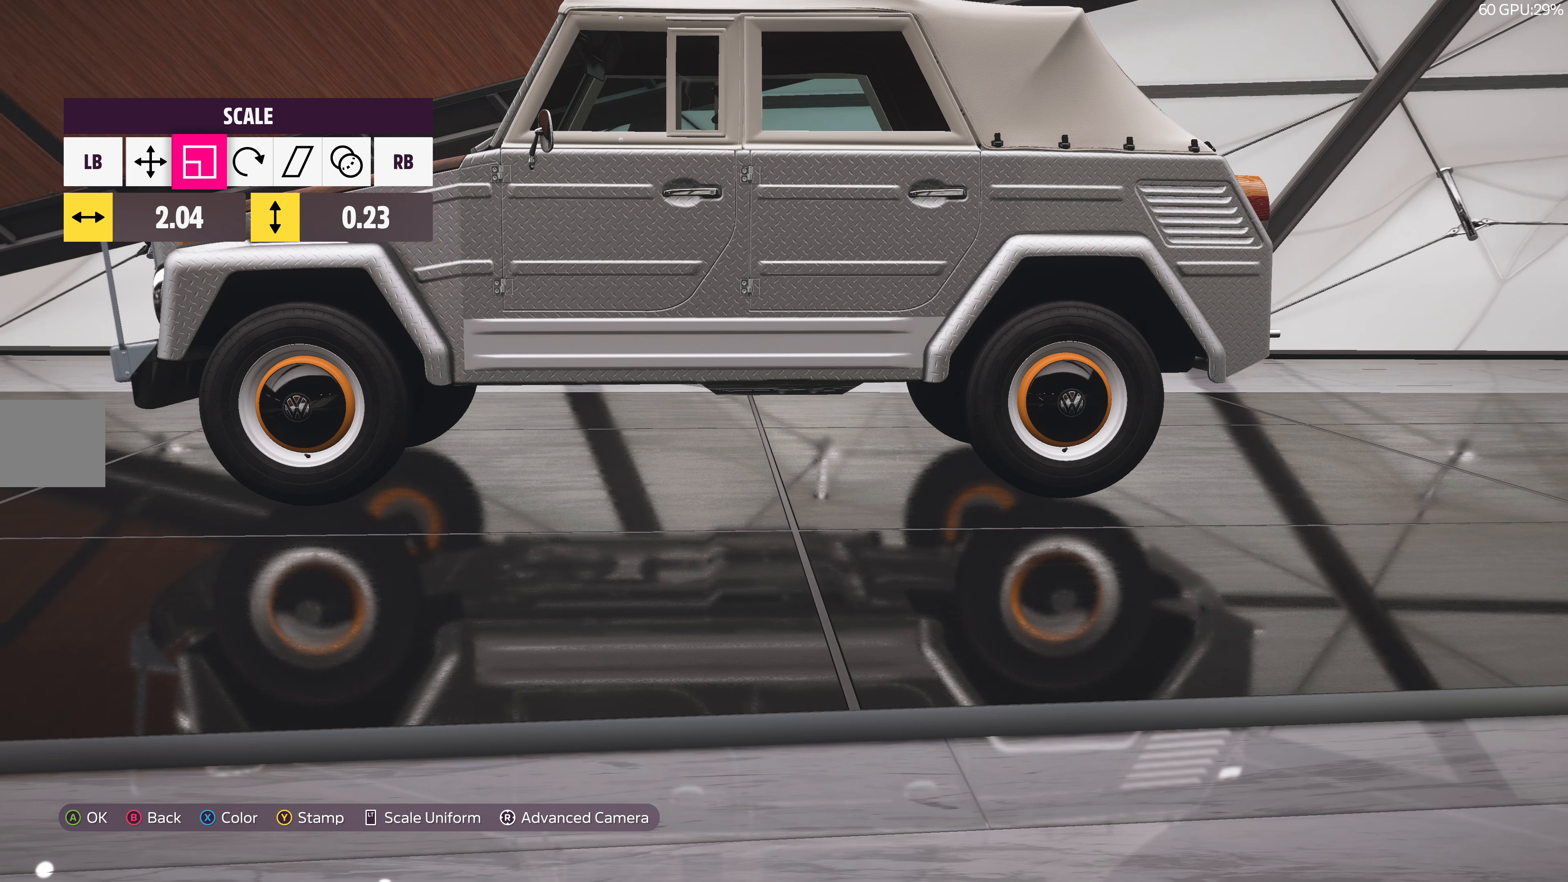
{"buttons": [], "left_stick": "center", "right_stick": "center", "events": [[117, "DPAD_RIGHT", "down"], [217, "DPAD_RIGHT", "up"]]}
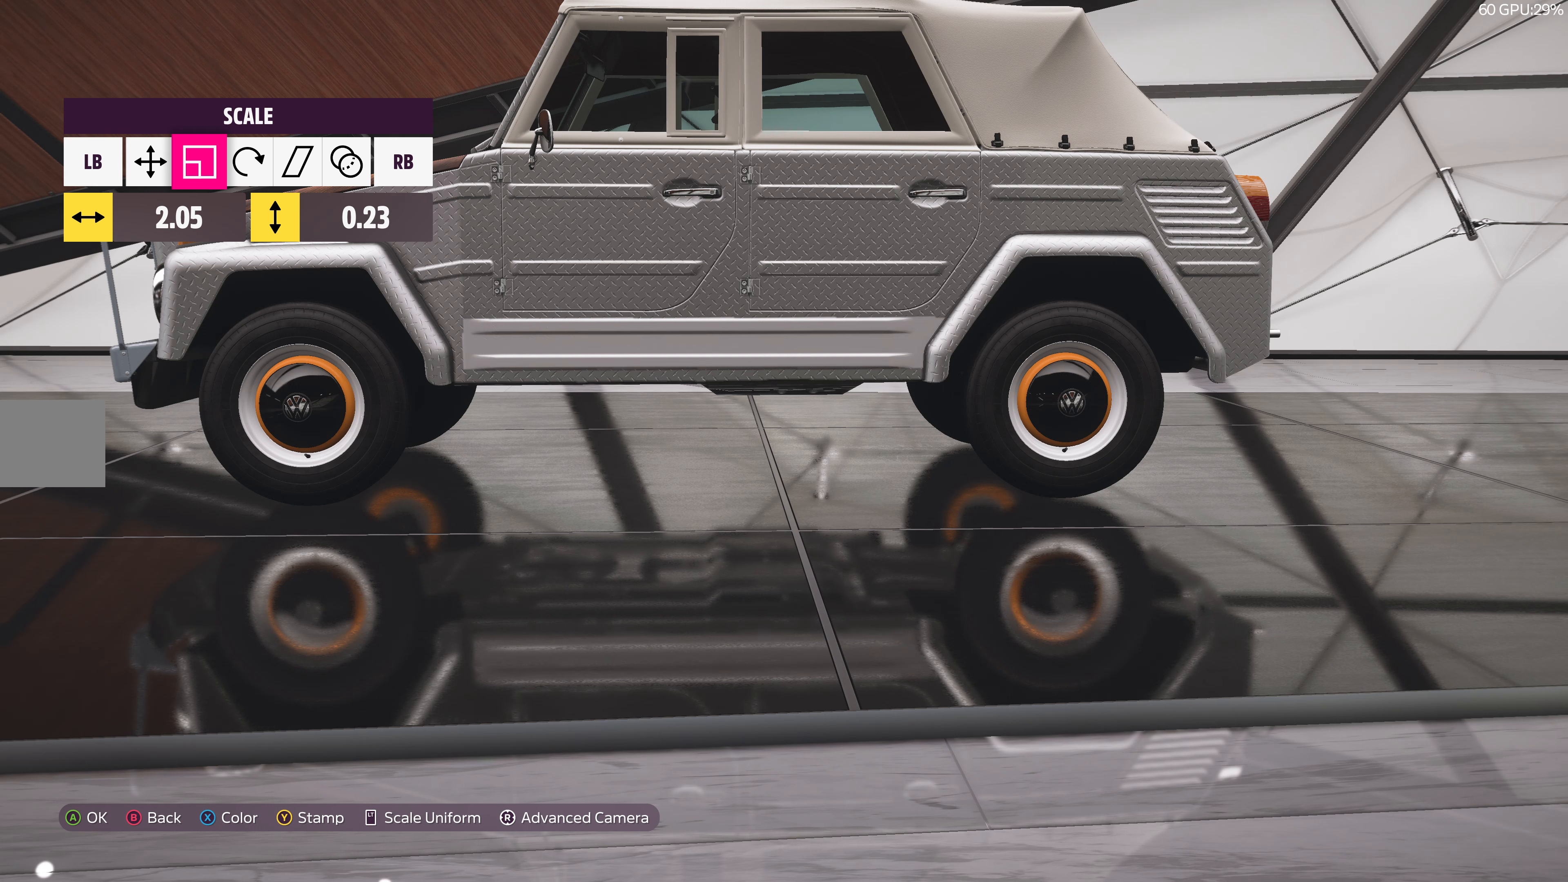
{"buttons": [], "left_stick": "center", "right_stick": "center", "events": [[50, "L1", "down"], [133, "L1", "up"], [217, "L1", "down"], [317, "L1", "up"], [400, "L1", "down"], [500, "L1", "up"]]}
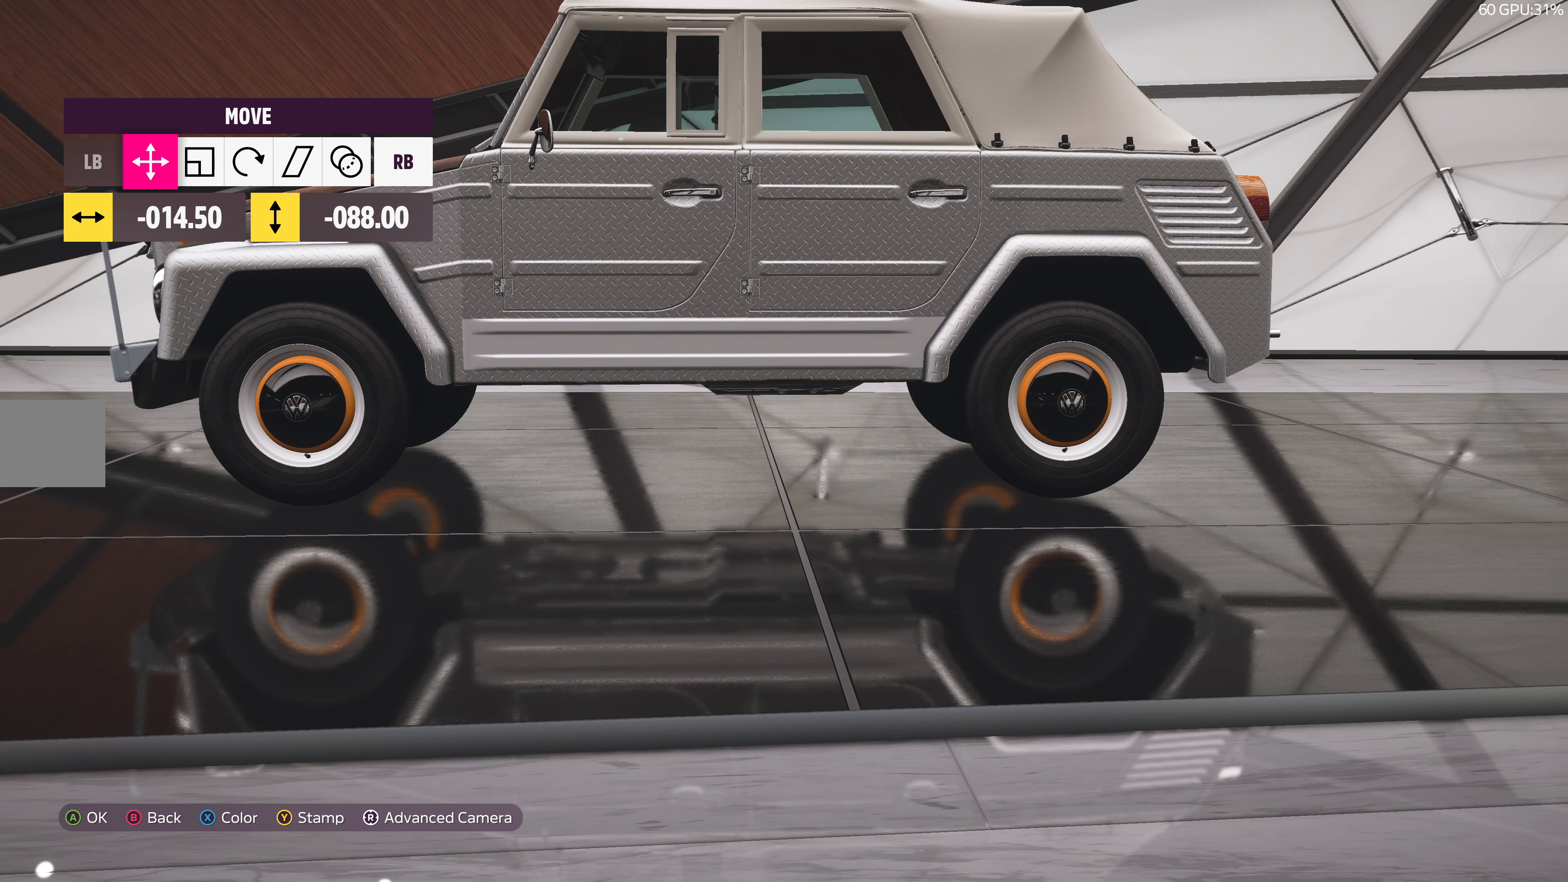
{"buttons": [], "left_stick": "center", "right_stick": "center", "events": [[117, "DPAD_RIGHT", "down"], [250, "DPAD_RIGHT", "up"]]}
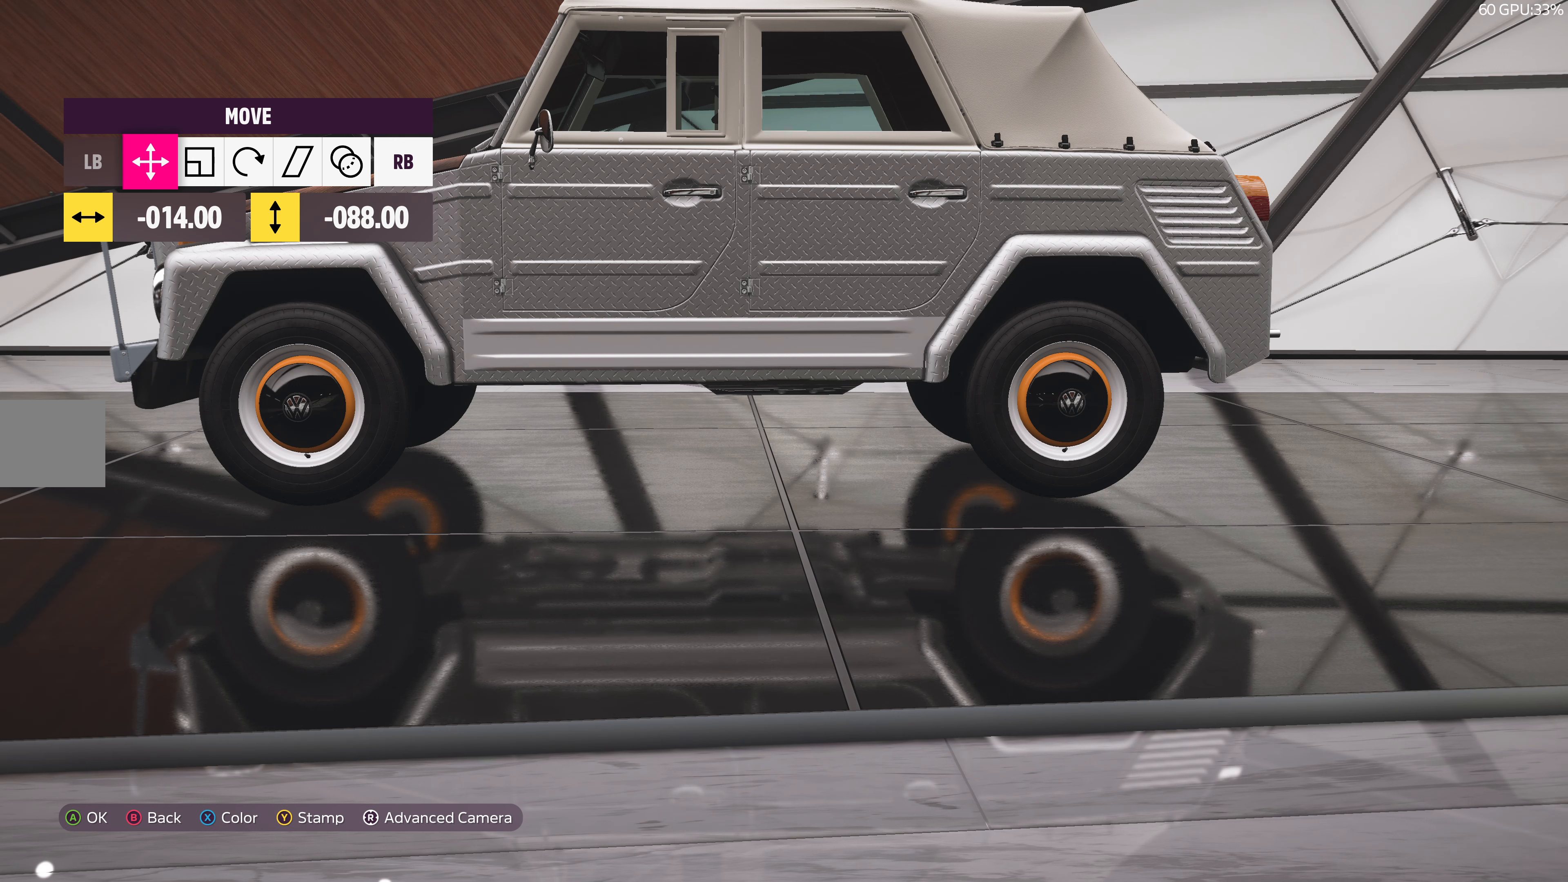
{"buttons": [], "left_stick": "center", "right_stick": "center", "events": [[267, "DPAD_LEFT", "down"], [367, "DPAD_LEFT", "up"]]}
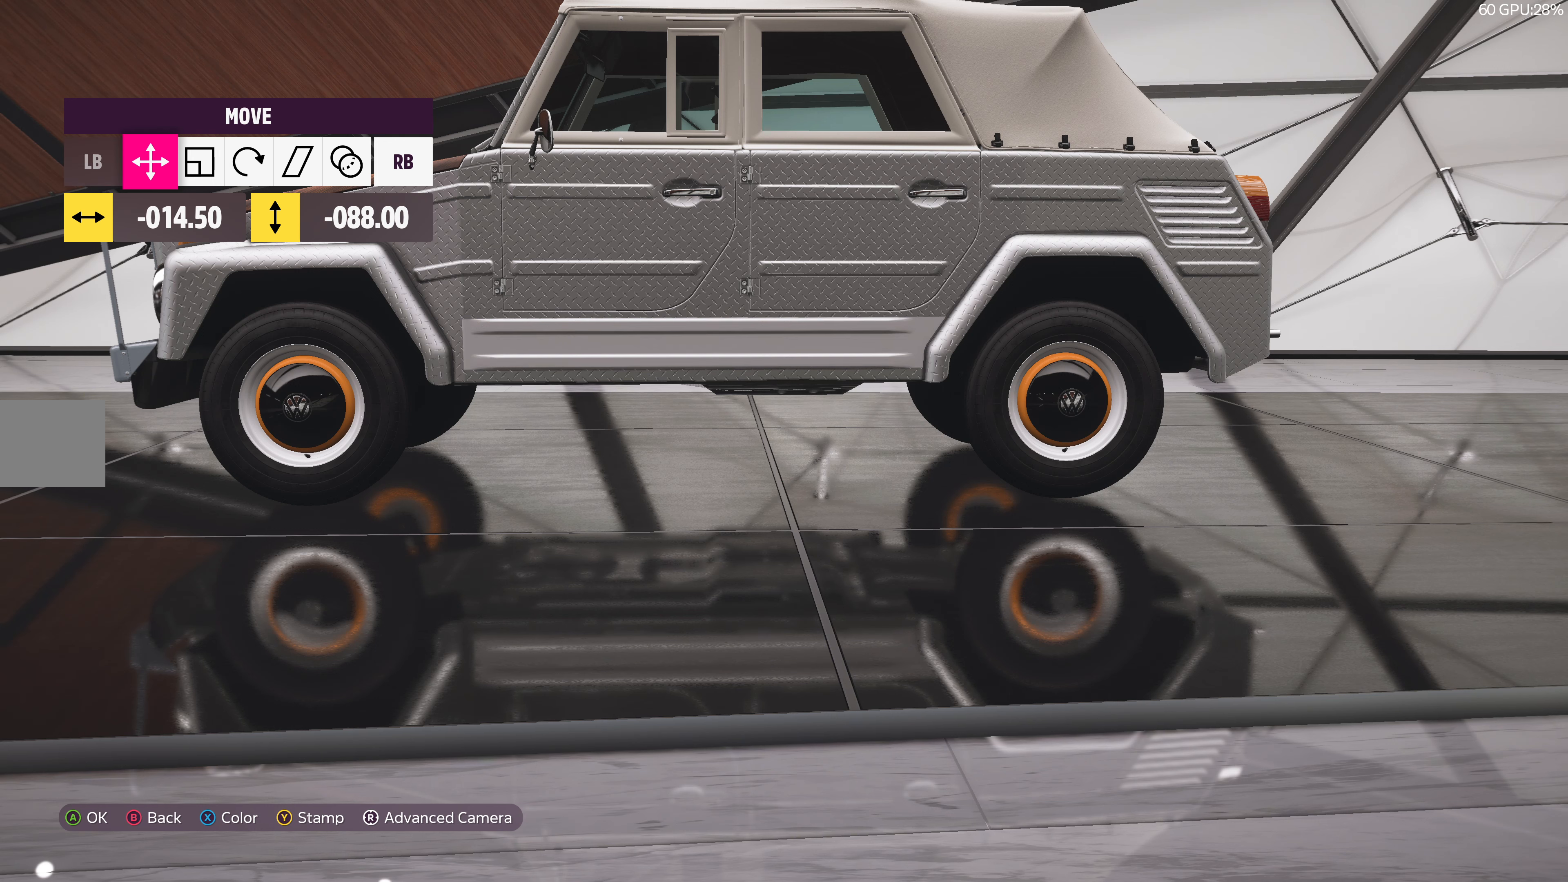
{"buttons": [], "left_stick": "center", "right_stick": "center", "events": [[267, "DPAD_LEFT", "down"], [383, "DPAD_LEFT", "up"]]}
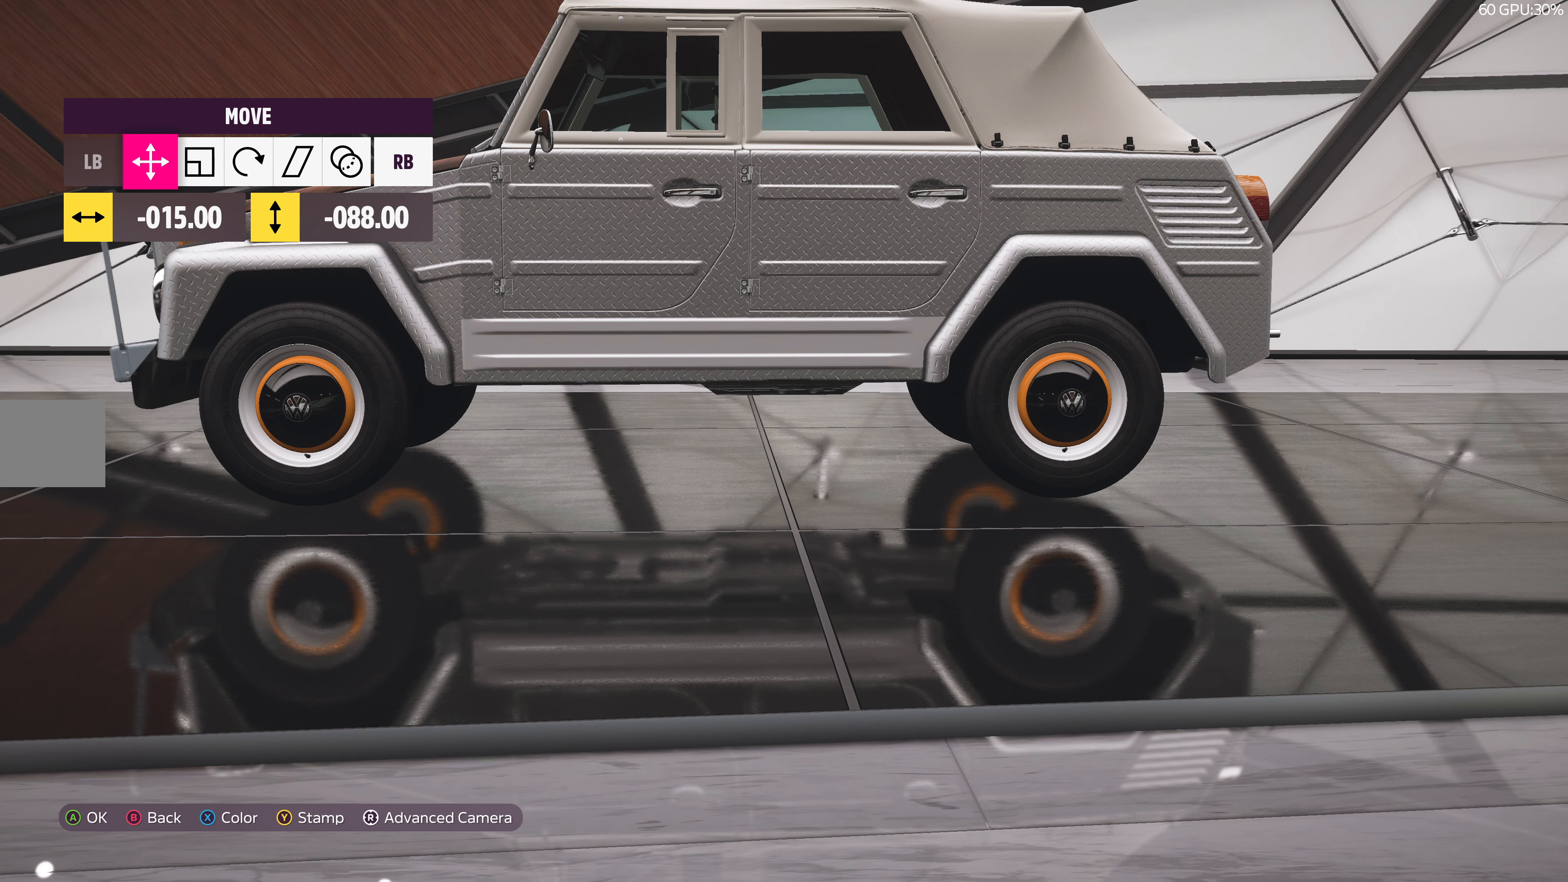
{"buttons": [], "left_stick": "center", "right_stick": "center", "events": [[183, "DPAD_RIGHT", "down"], [300, "DPAD_RIGHT", "up"]]}
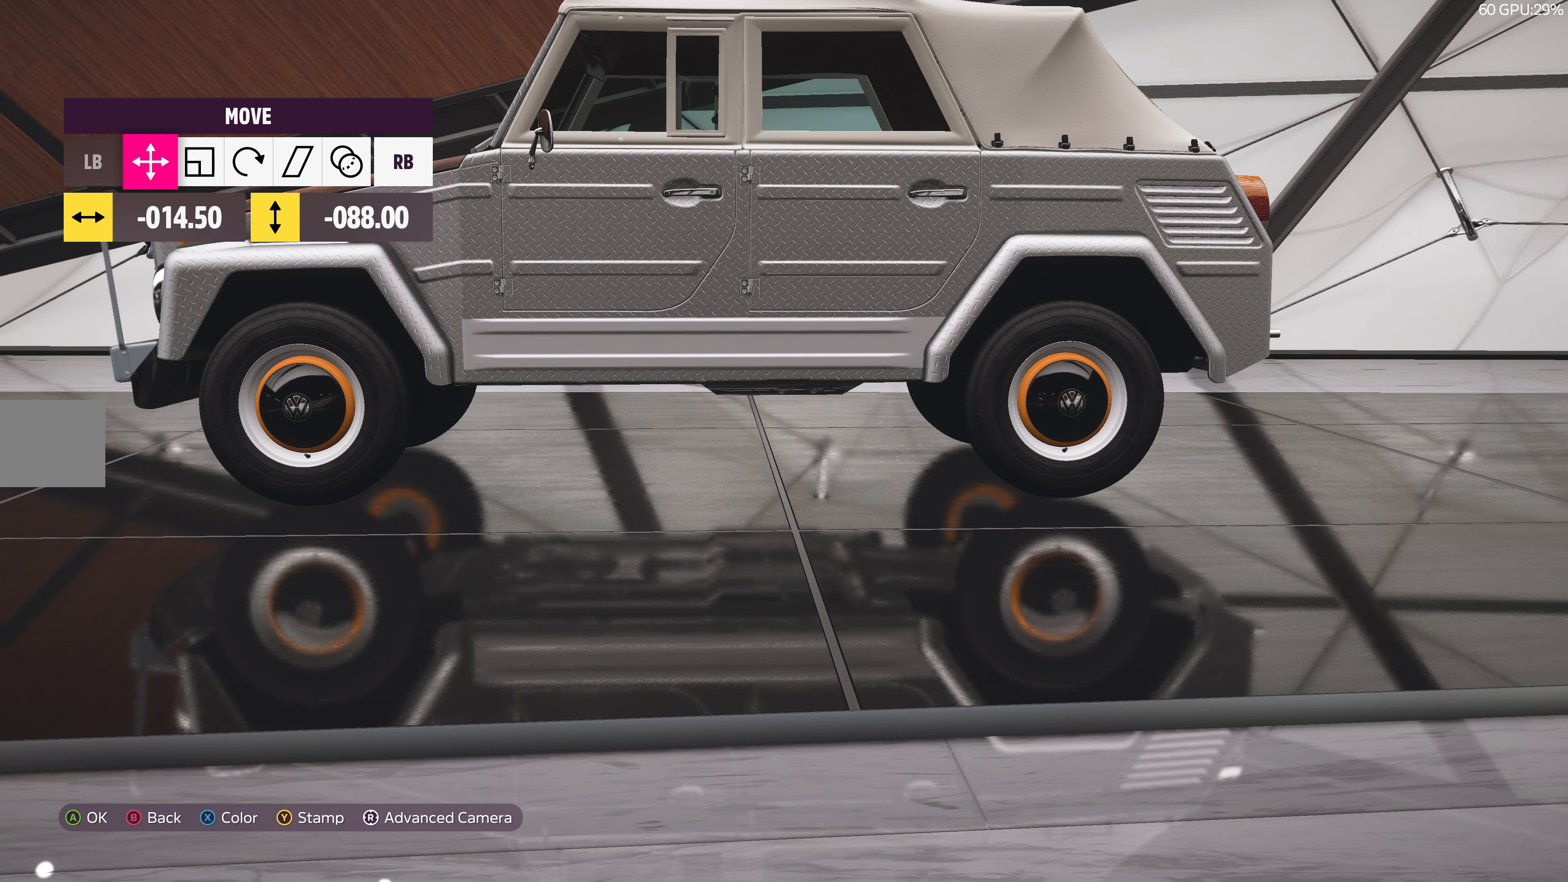
{"buttons": [], "left_stick": "center", "right_stick": "center", "events": []}
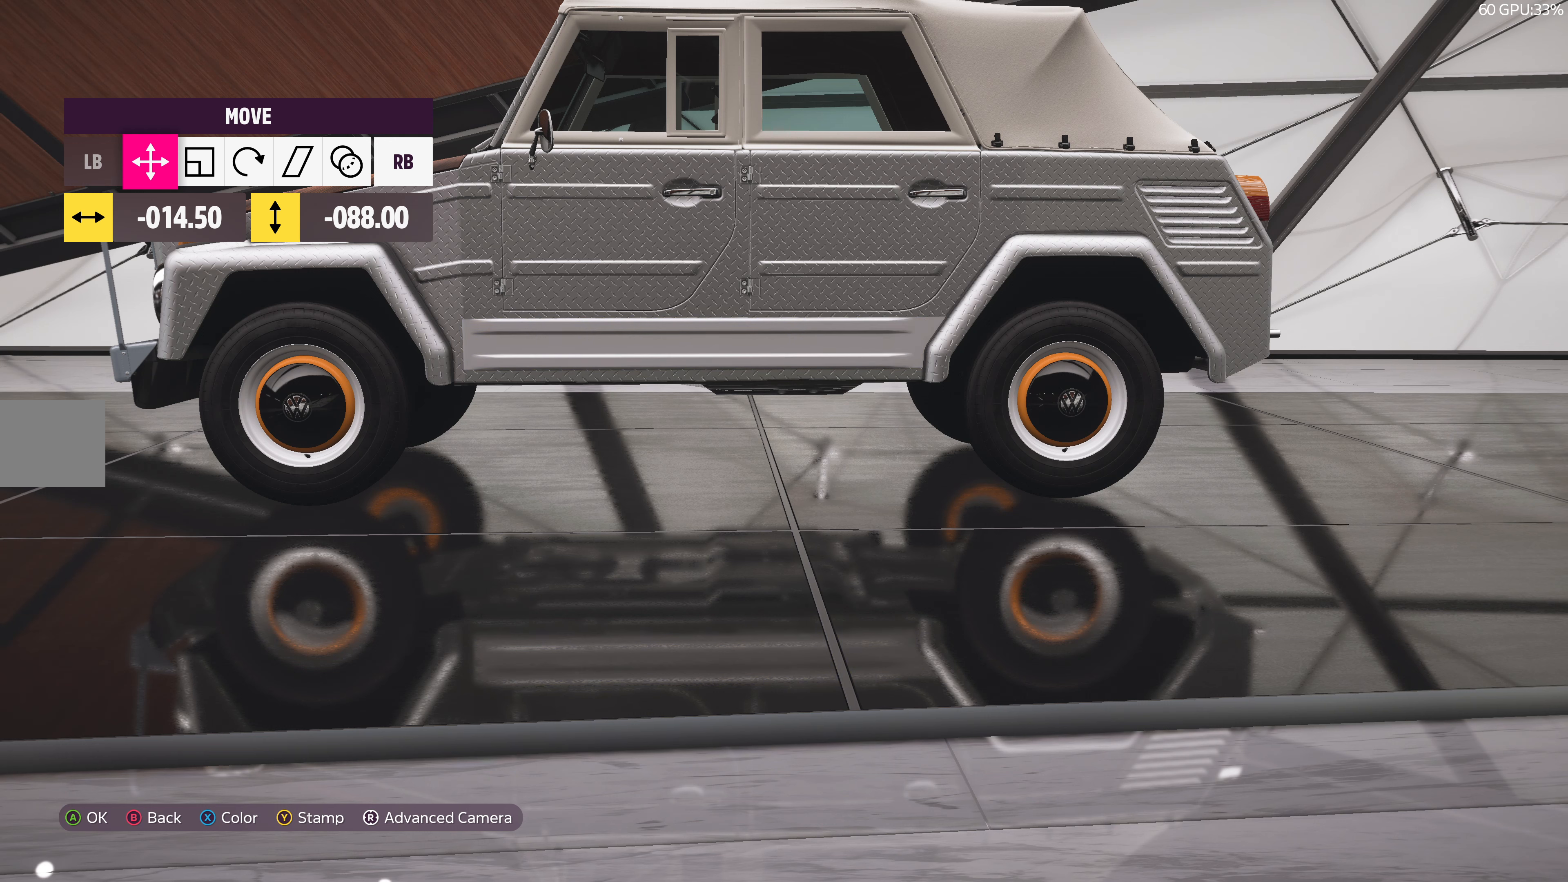
{"buttons": [], "left_stick": "center", "right_stick": "center", "events": [[334, "R1", "down"], [417, "R1", "up"]]}
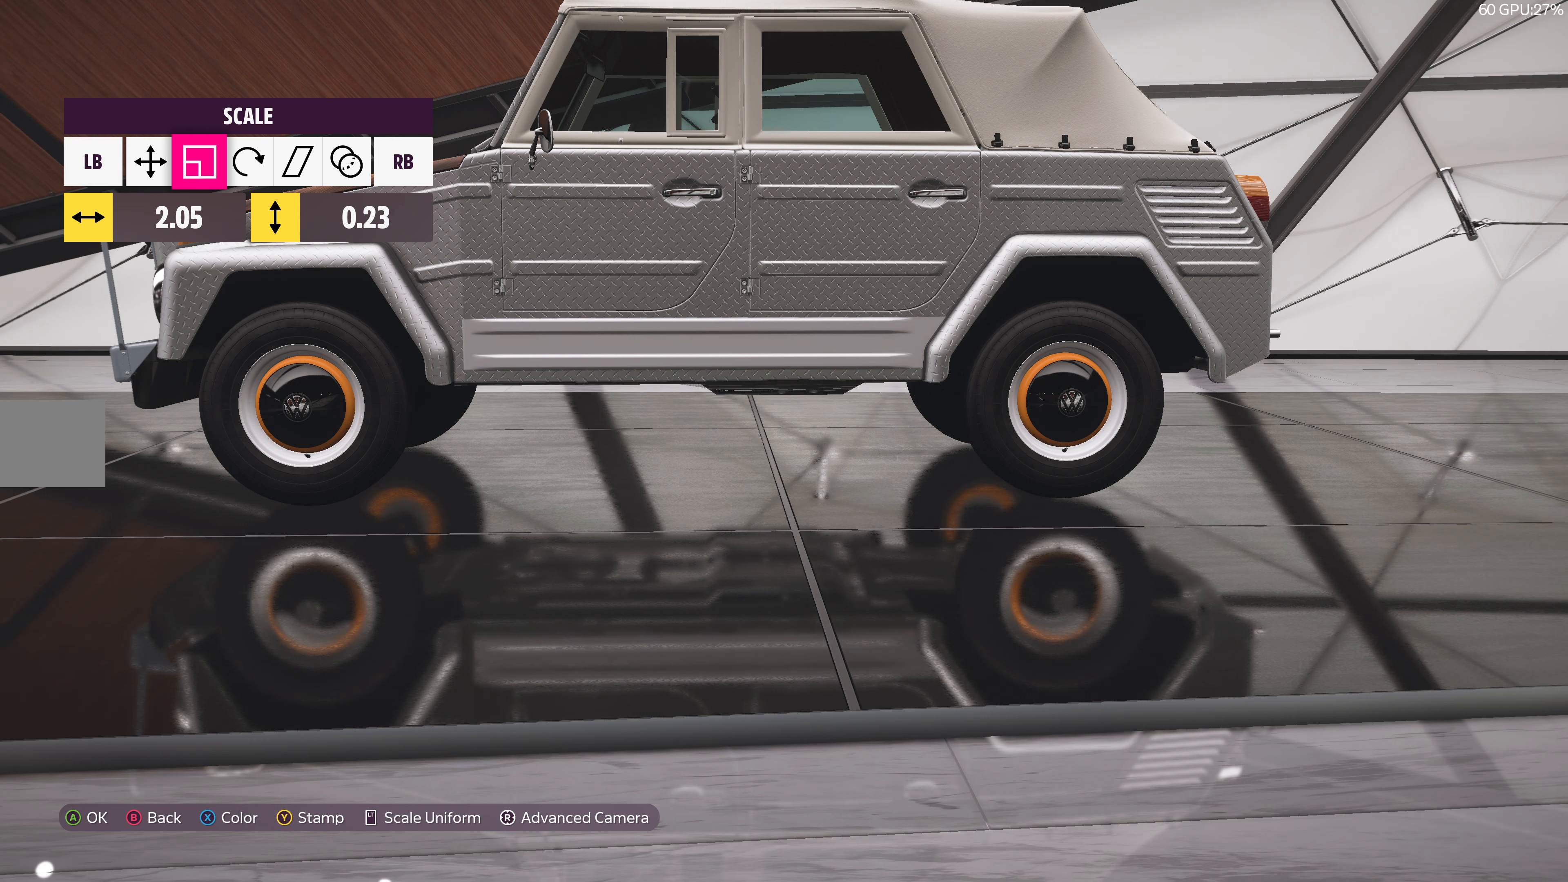
{"buttons": [], "left_stick": "center", "right_stick": "center", "events": [[50, "DPAD_LEFT", "down"], [167, "DPAD_LEFT", "up"], [334, "L1", "down"], [434, "L1", "up"]]}
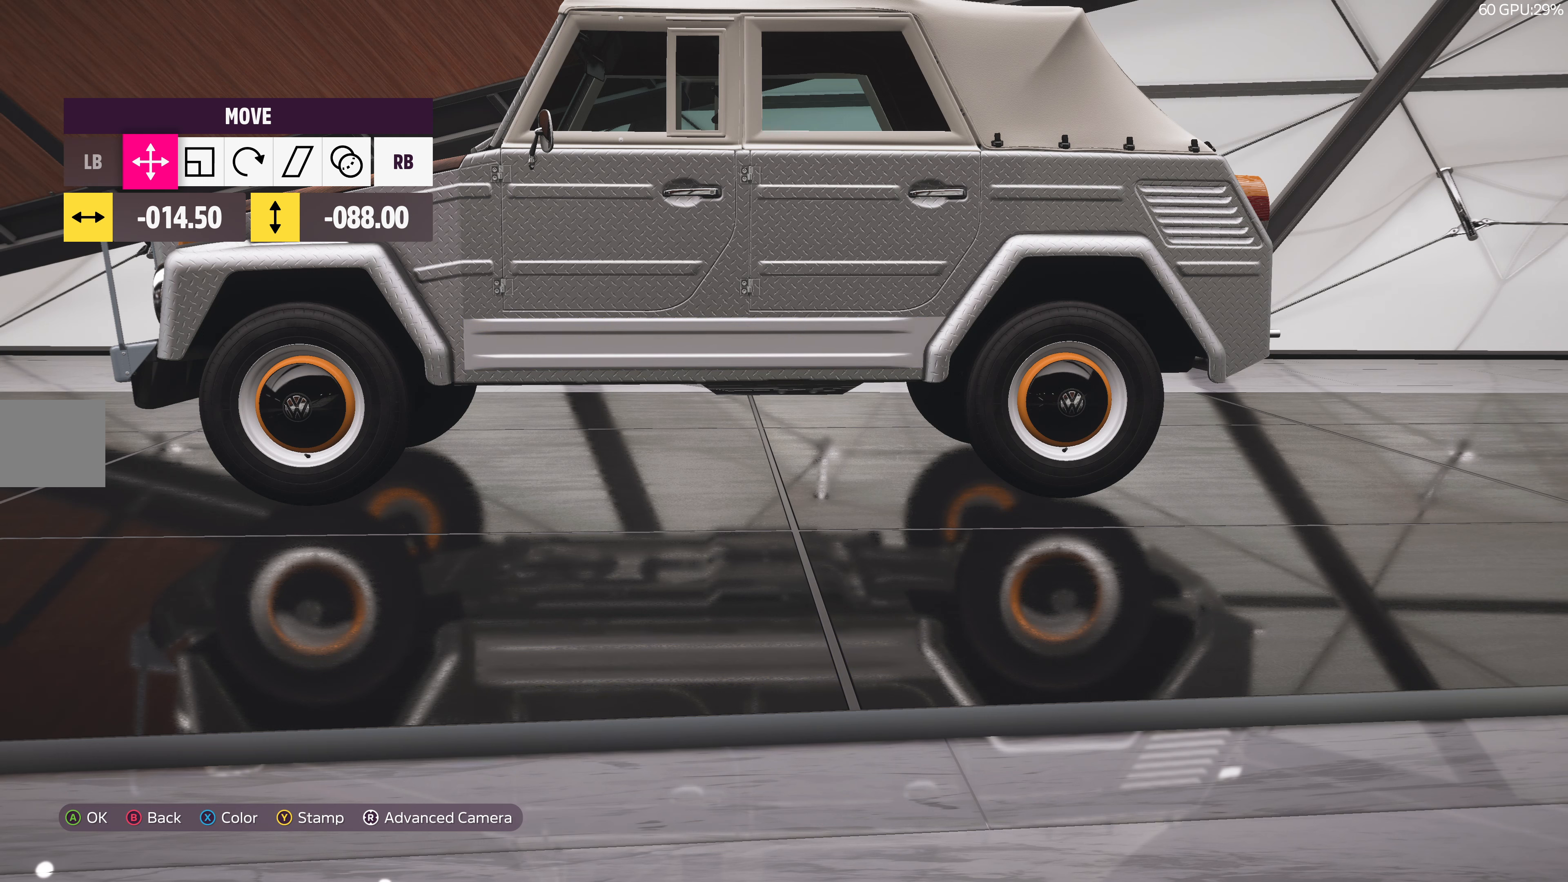
{"buttons": [], "left_stick": "center", "right_stick": "center", "events": [[34, "L1", "down"], [150, "L1", "up"]]}
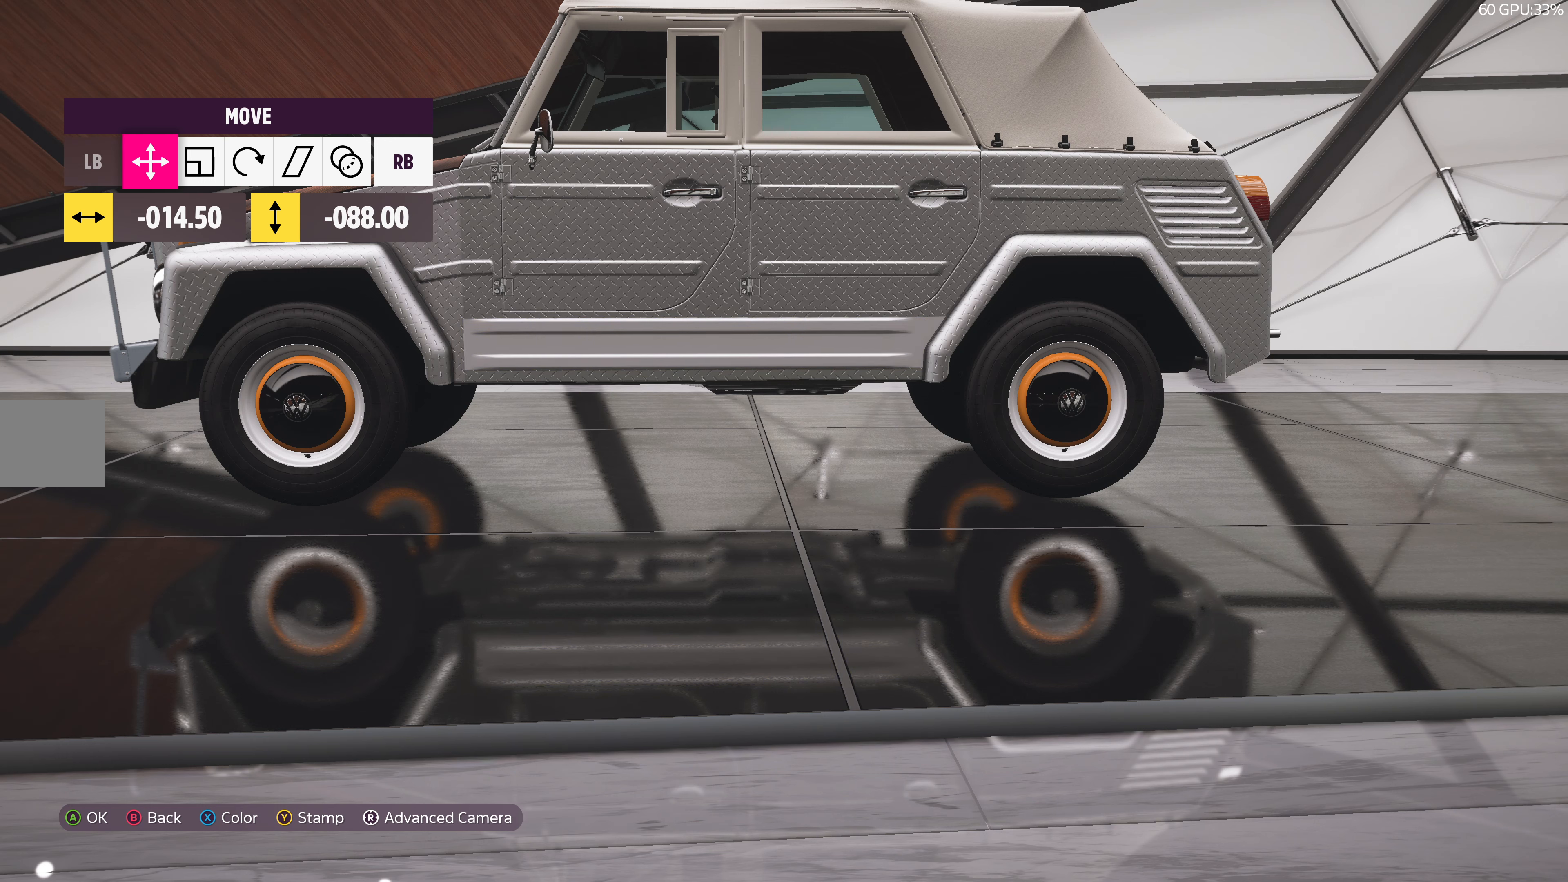
{"buttons": [], "left_stick": "center", "right_stick": "center", "events": [[134, "DPAD_RIGHT", "down"], [284, "DPAD_RIGHT", "up"]]}
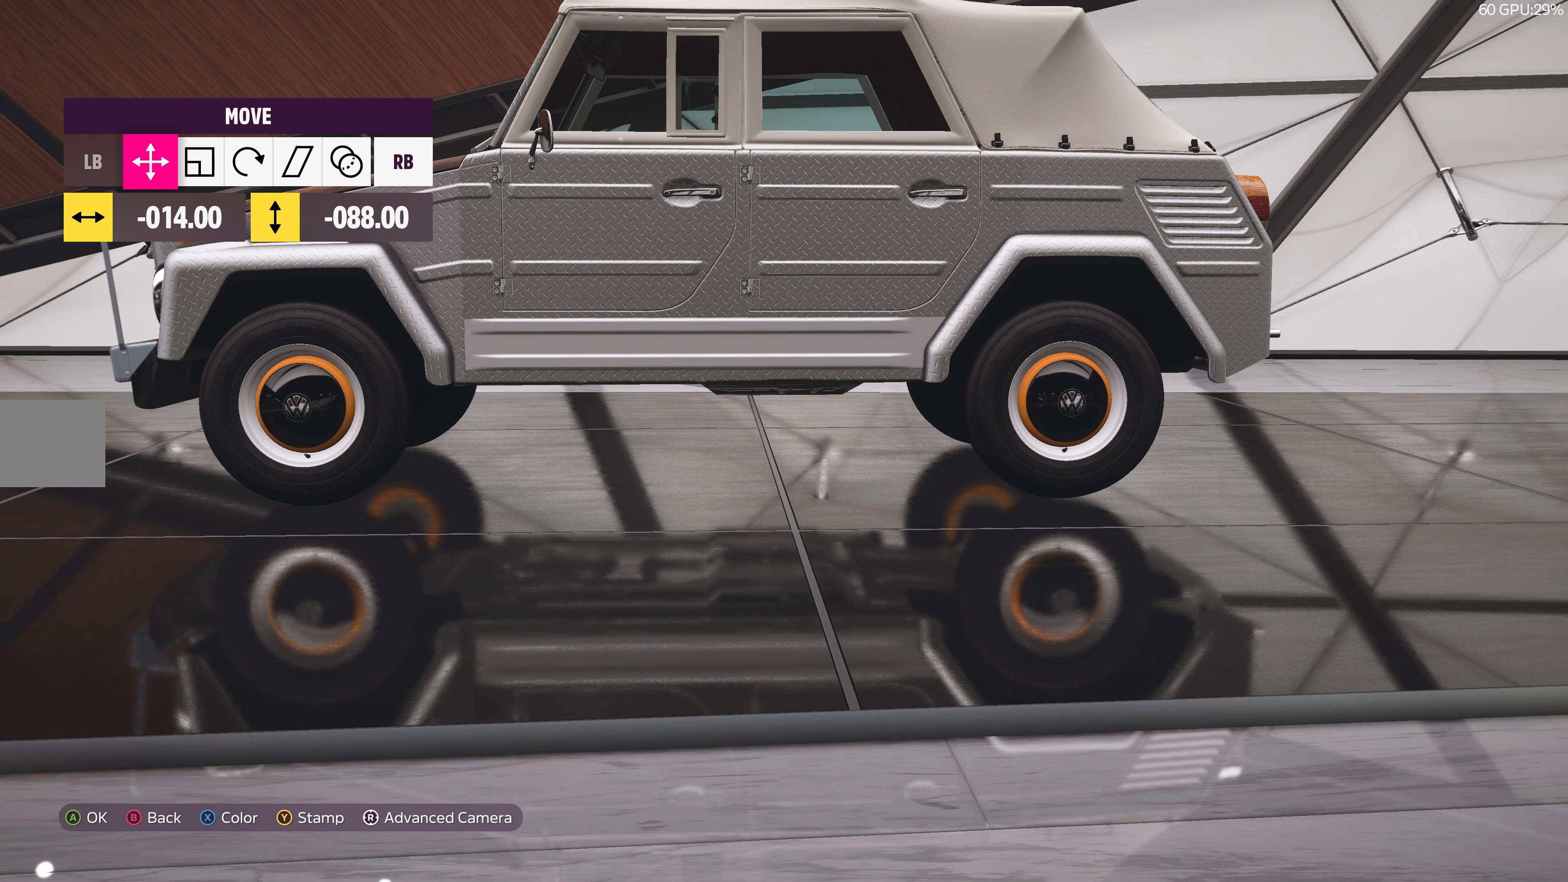
{"buttons": ["DPAD_RIGHT"], "left_stick": "center", "right_stick": "center", "events": [[384, "DPAD_RIGHT", "down"]]}
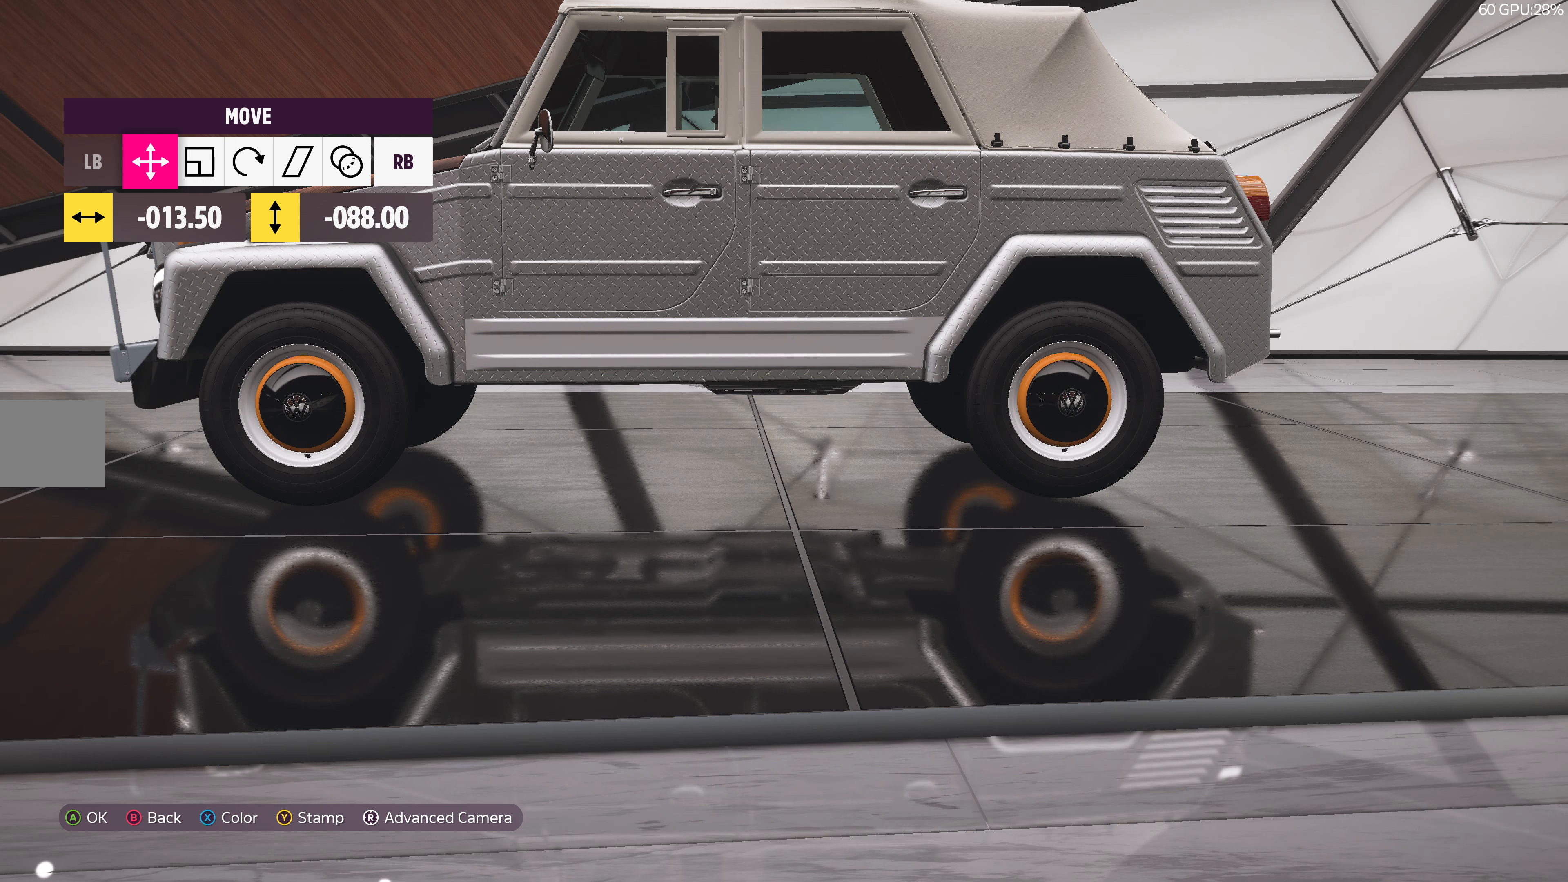
{"buttons": [], "left_stick": "center", "right_stick": "center", "events": [[34, "DPAD_RIGHT", "up"], [300, "DPAD_LEFT", "down"], [417, "DPAD_LEFT", "up"]]}
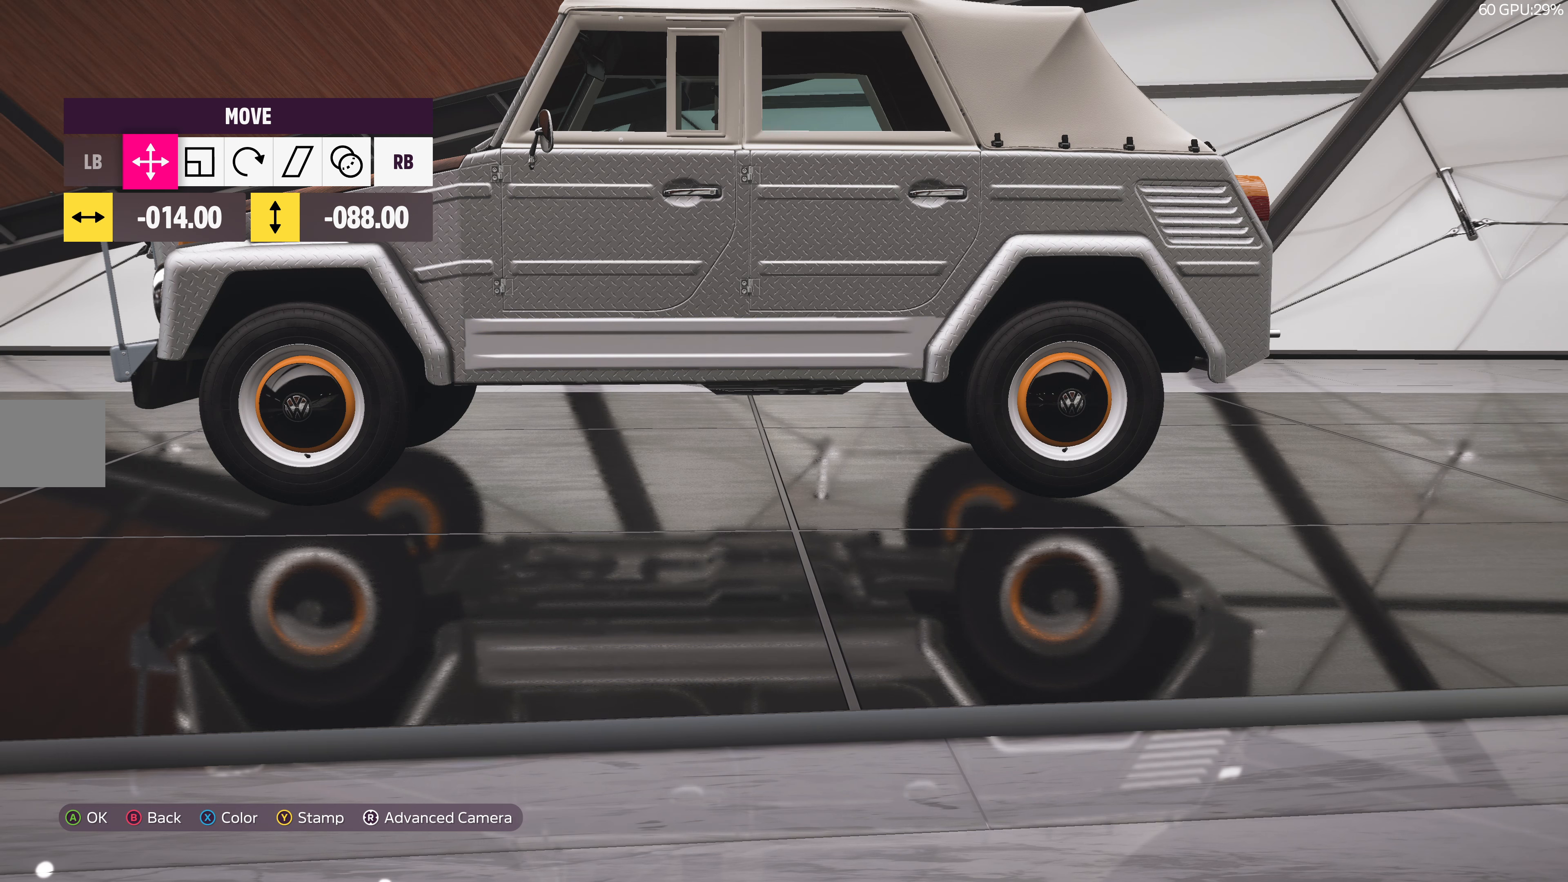
{"buttons": ["TRIANGLE"], "left_stick": "center", "right_stick": "center", "events": [[484, "TRIANGLE", "down"]]}
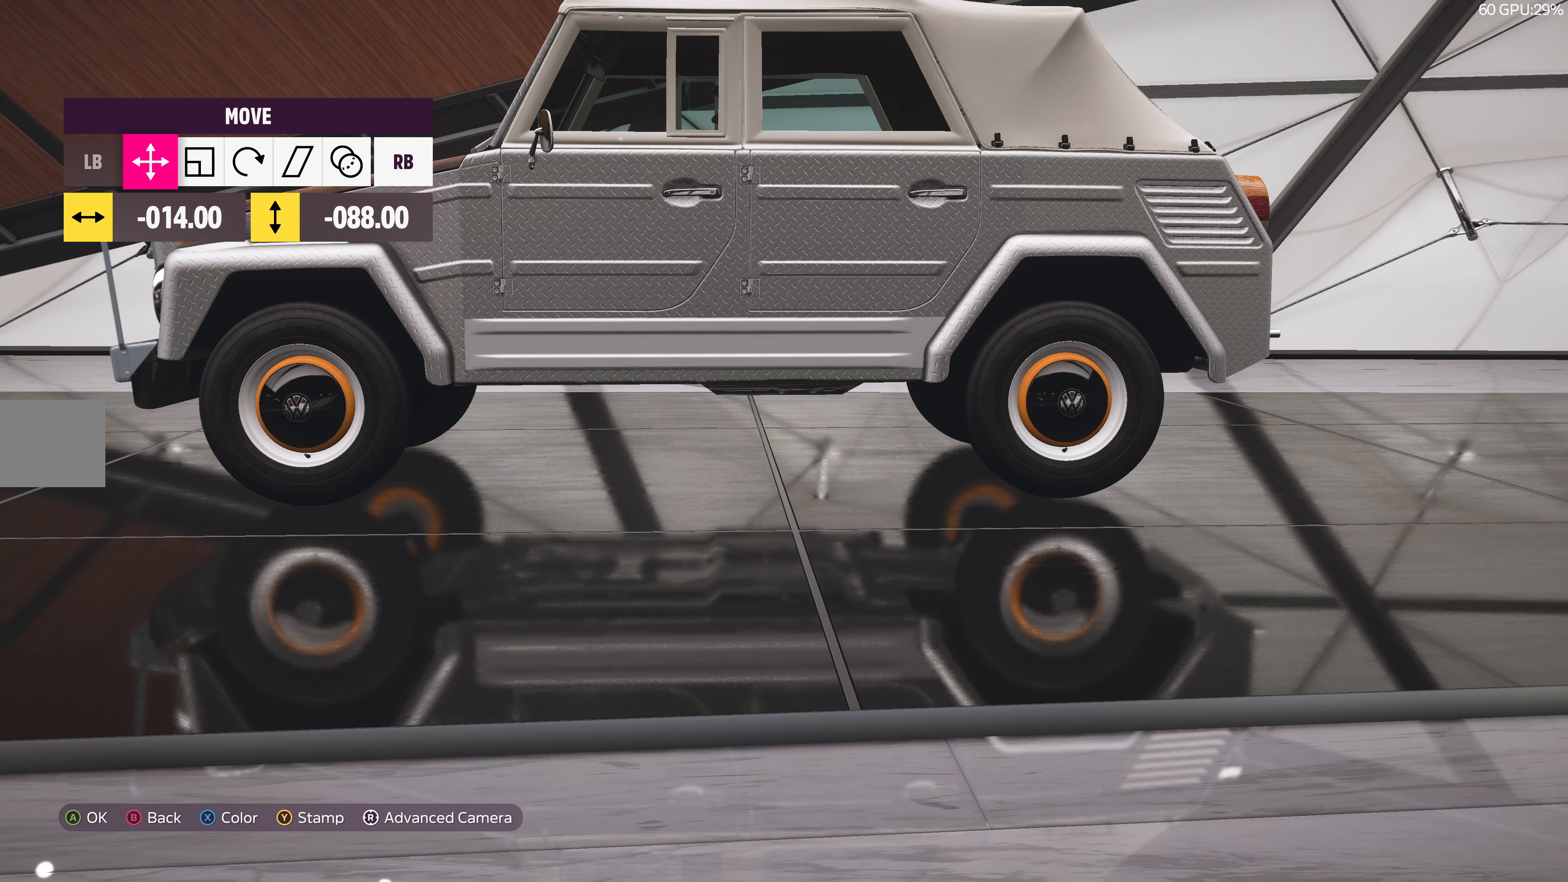
{"buttons": [], "left_stick": "center", "right_stick": "center", "events": [[117, "TRIANGLE", "up"], [333, "DPAD_LEFT", "down"], [450, "DPAD_LEFT", "up"]]}
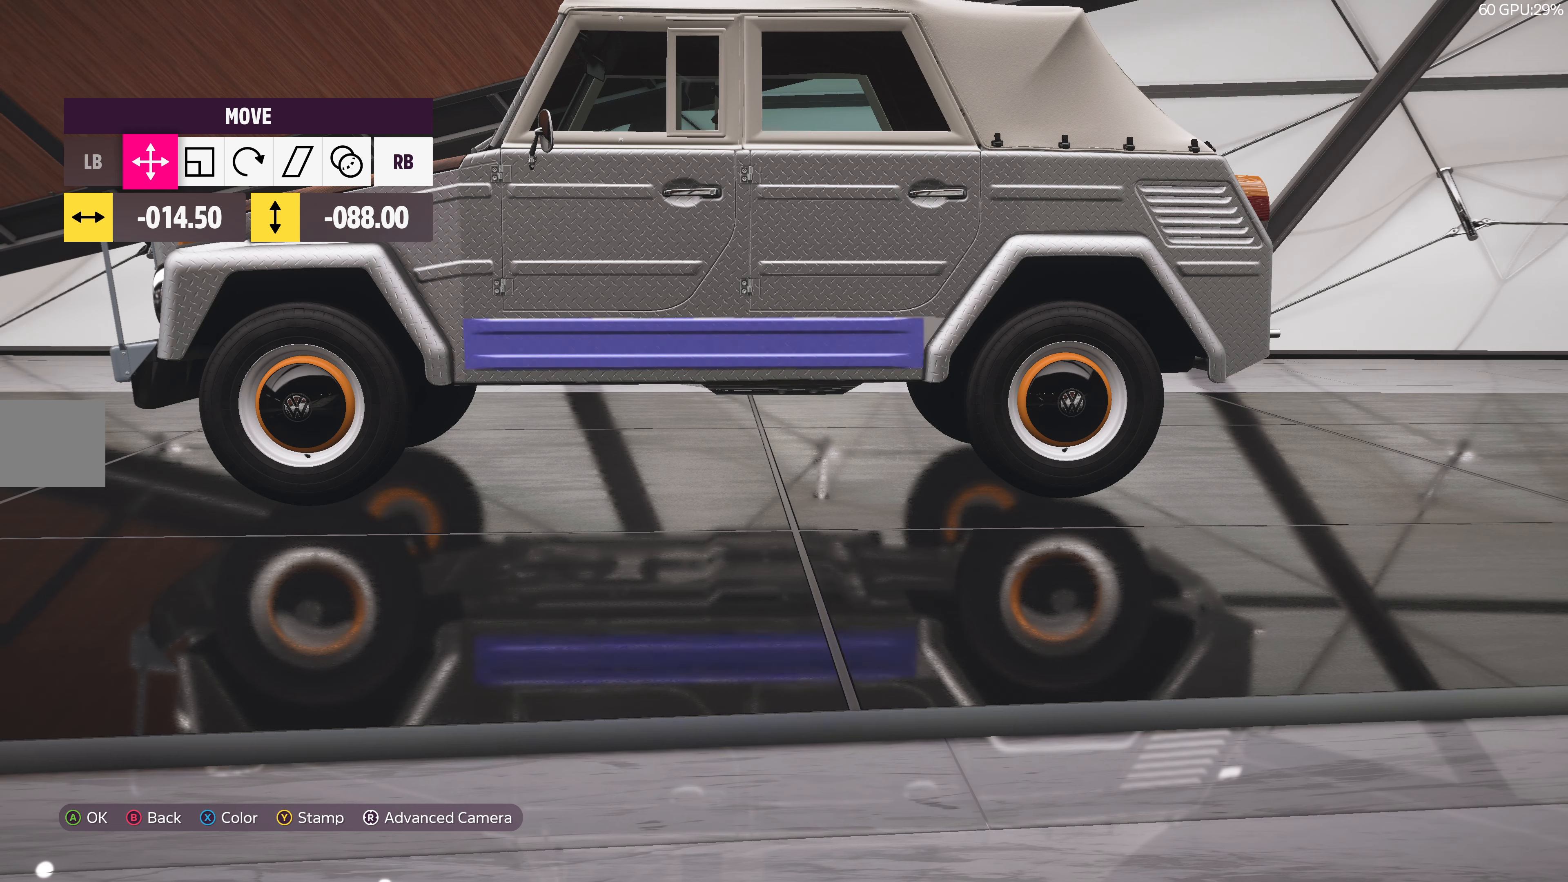
{"buttons": [], "left_stick": "center", "right_stick": "center", "events": []}
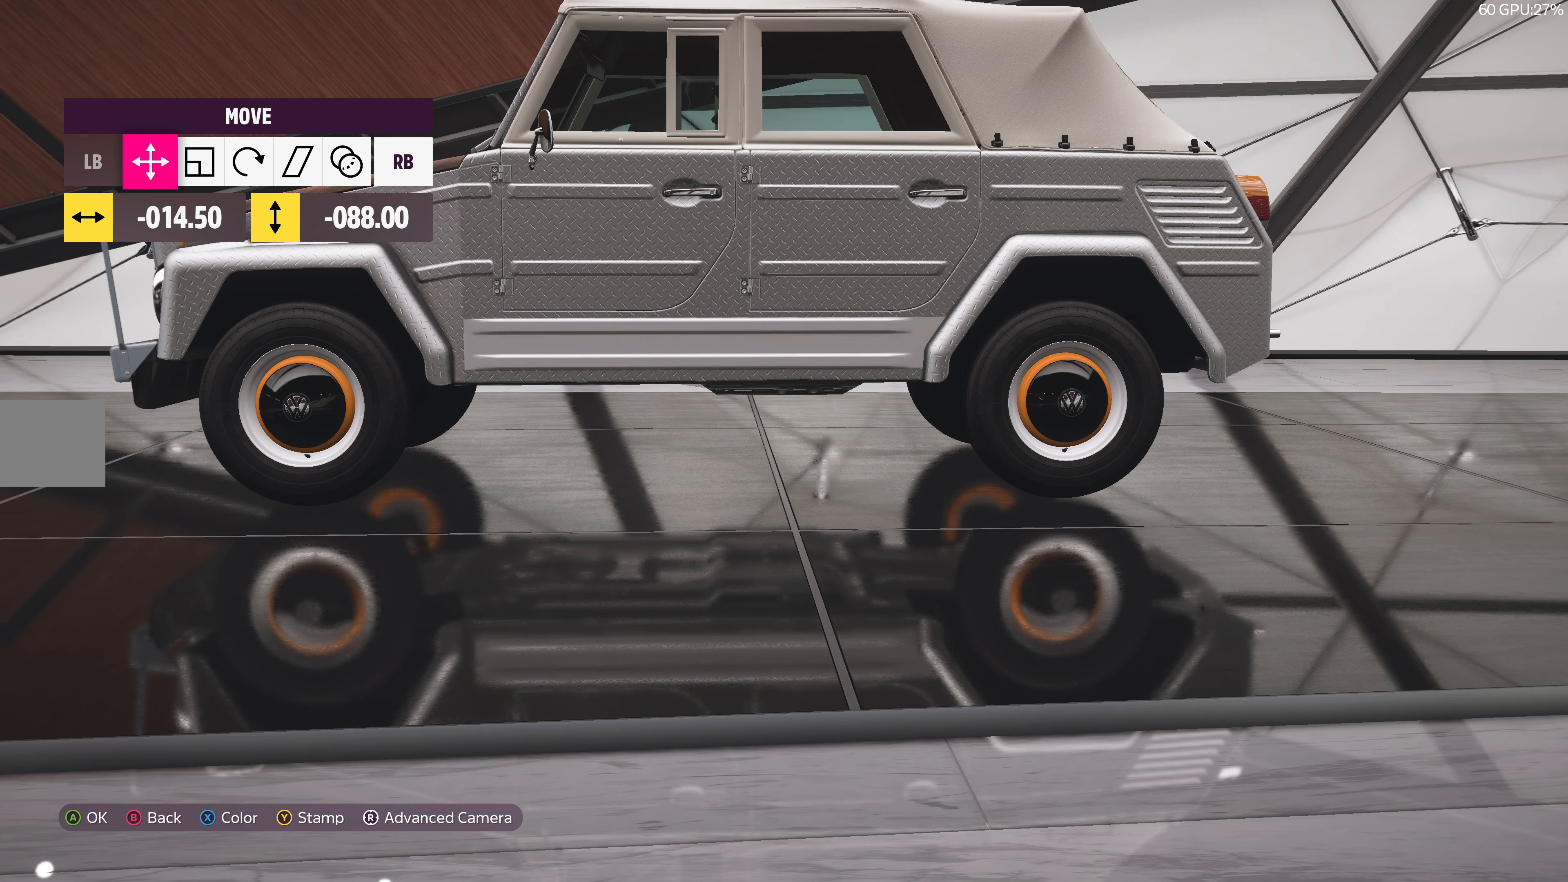
{"buttons": [], "left_stick": "center", "right_stick": "center", "events": [[233, "DPAD_LEFT", "down"], [366, "DPAD_LEFT", "up"]]}
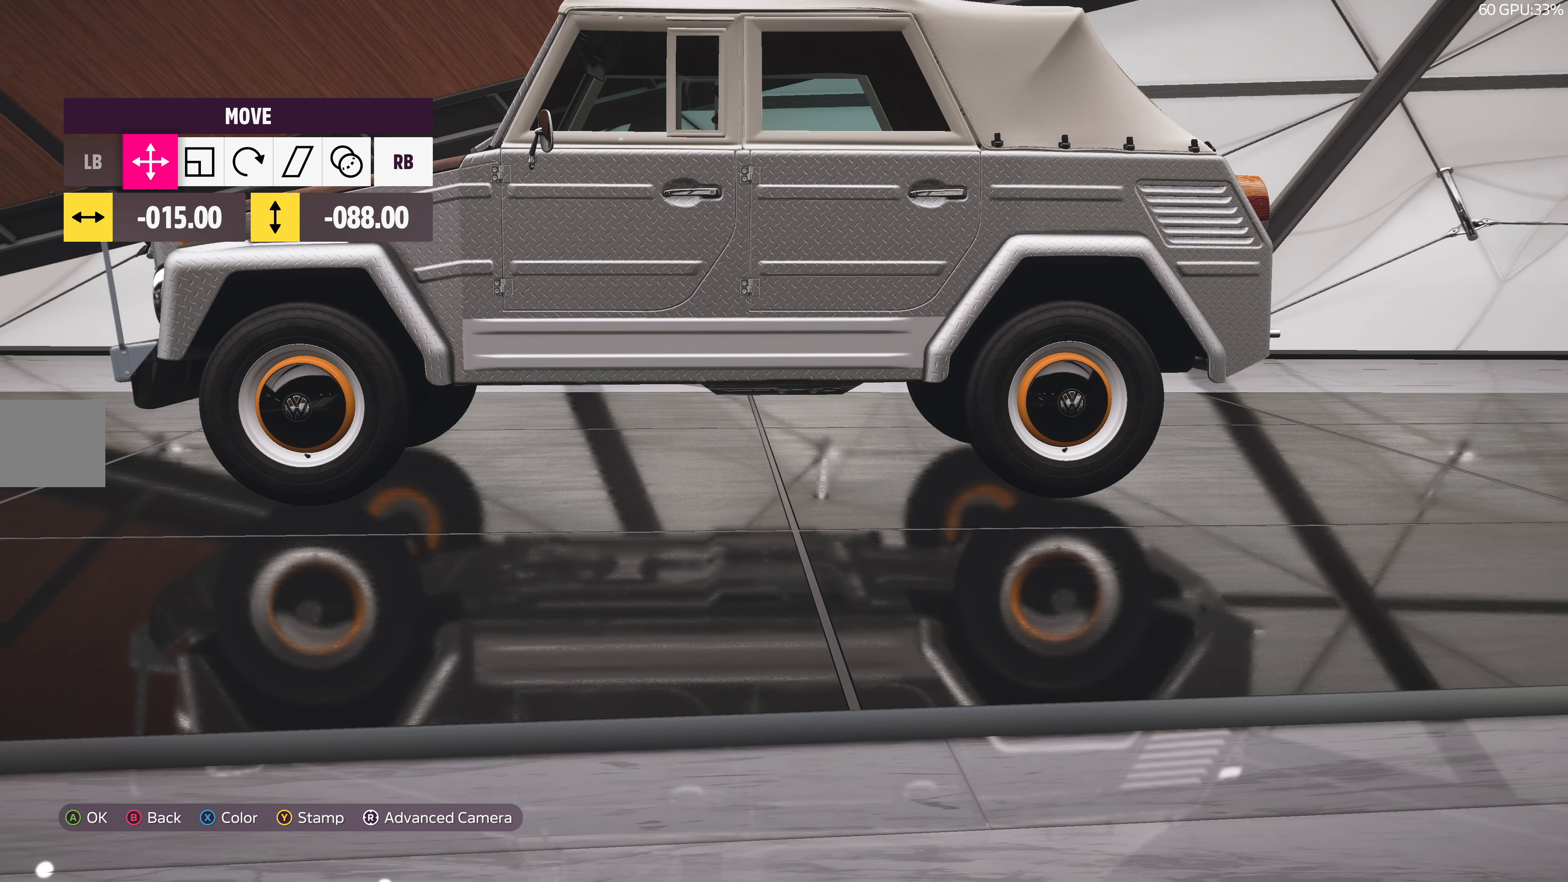
{"buttons": [], "left_stick": "center", "right_stick": "center", "events": [[250, "DPAD_RIGHT", "down"], [350, "DPAD_RIGHT", "up"]]}
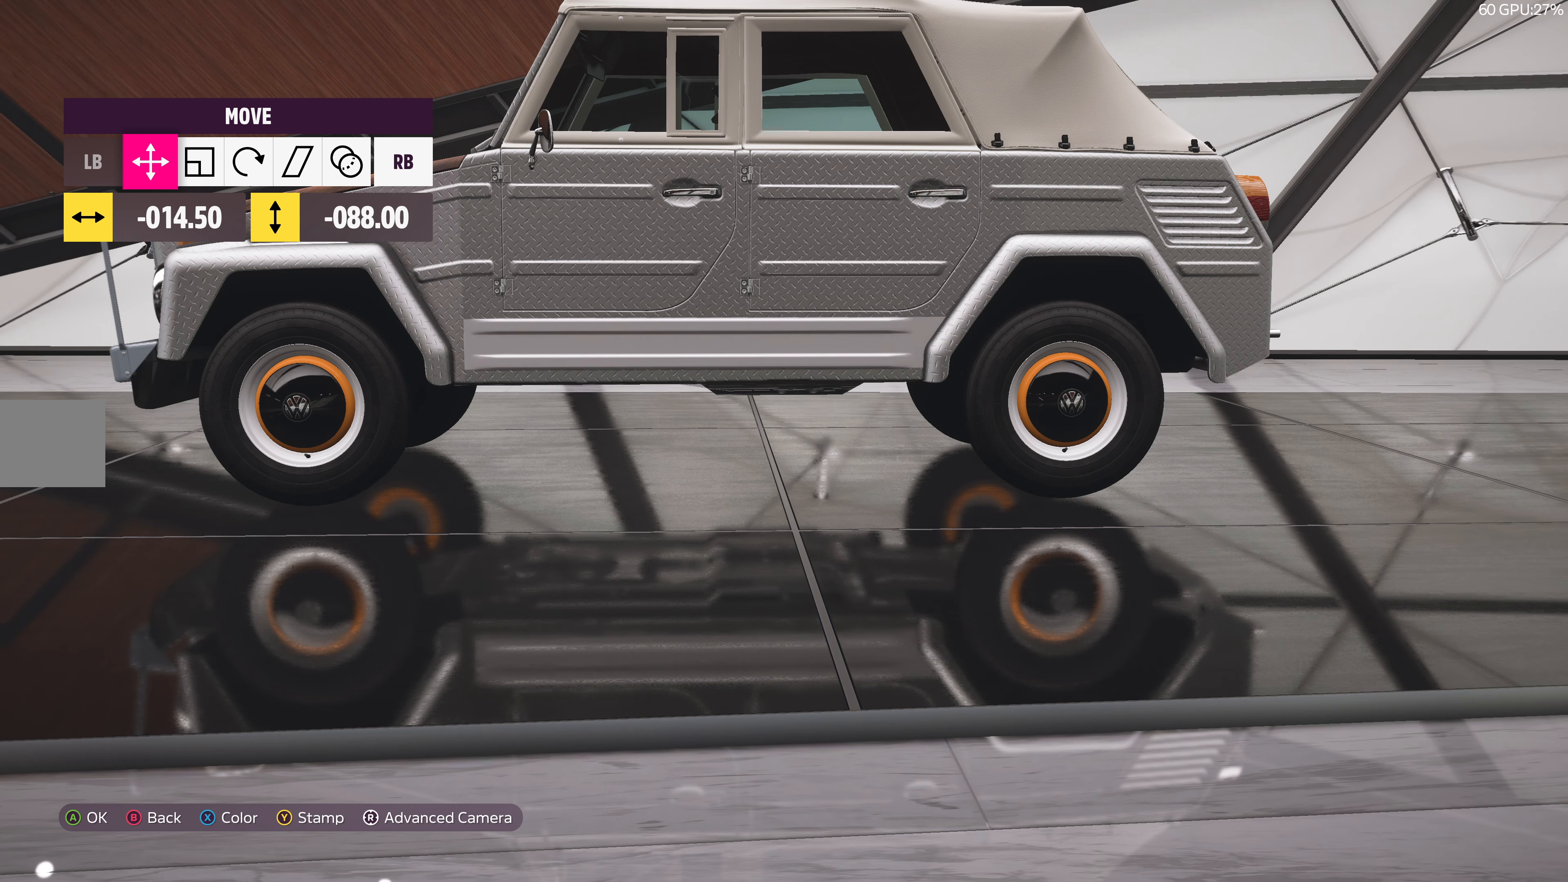
{"buttons": [], "left_stick": "center", "right_stick": "center", "events": []}
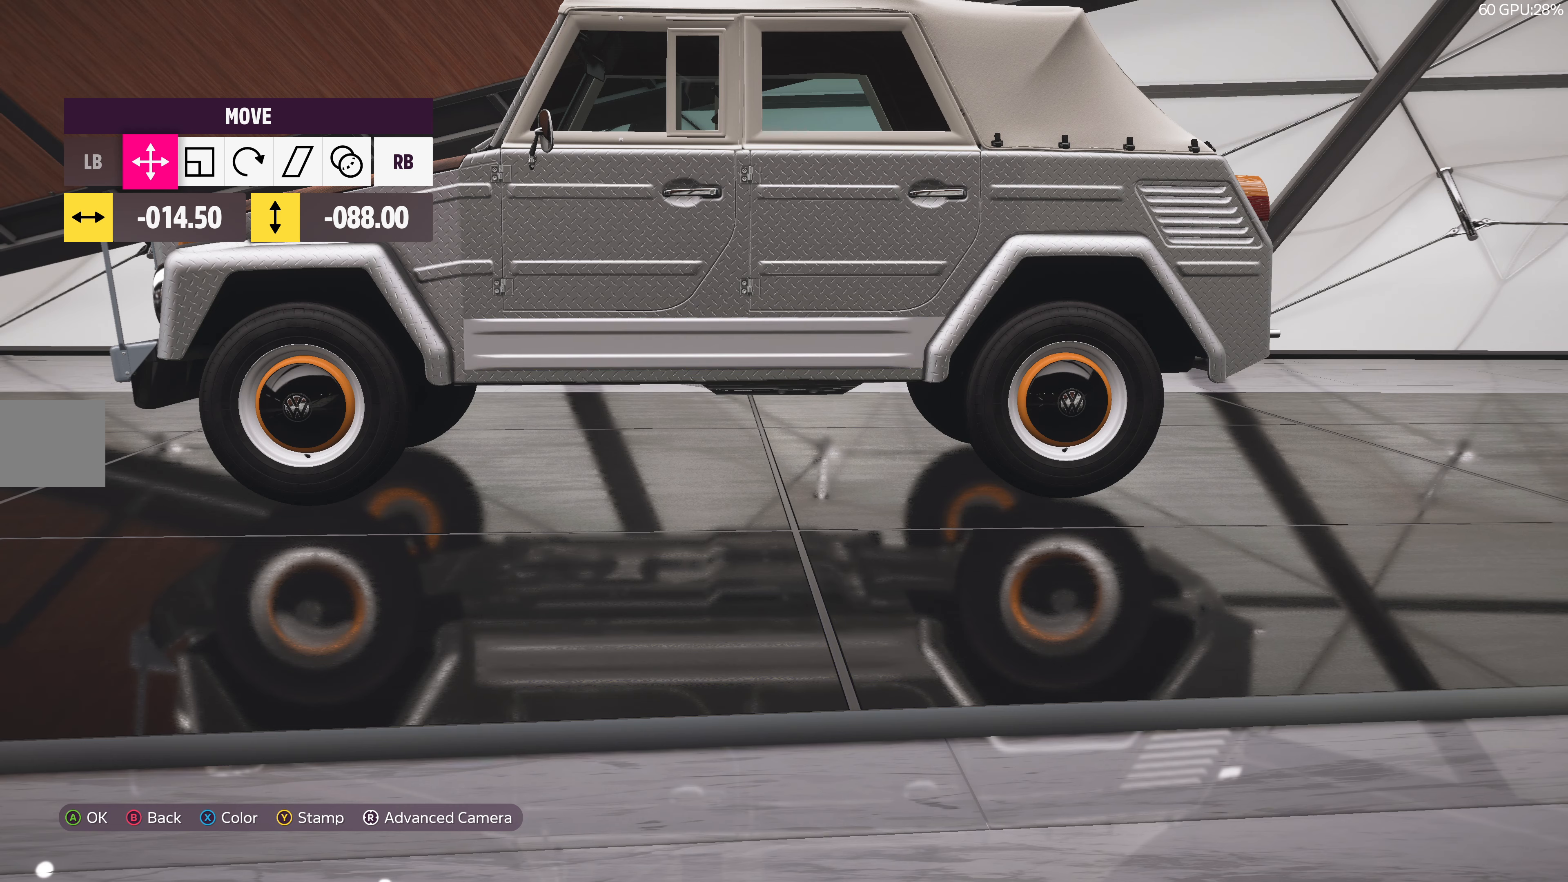
{"buttons": [], "left_stick": "center", "right_stick": "center", "events": []}
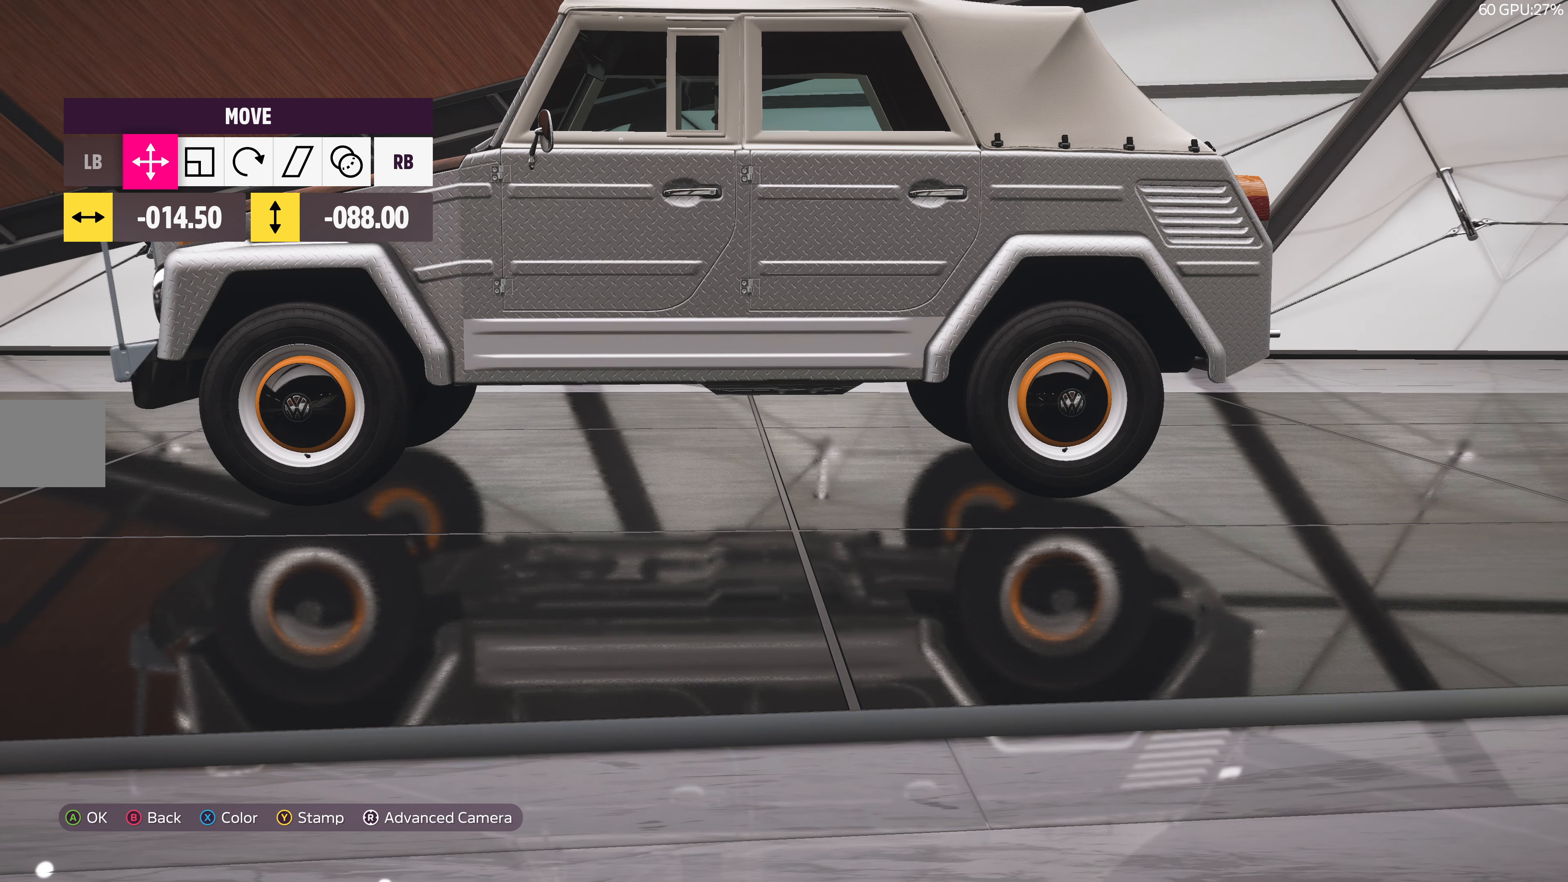
{"buttons": [], "left_stick": "center", "right_stick": "right", "events": [[216, "right_stick", "right"]]}
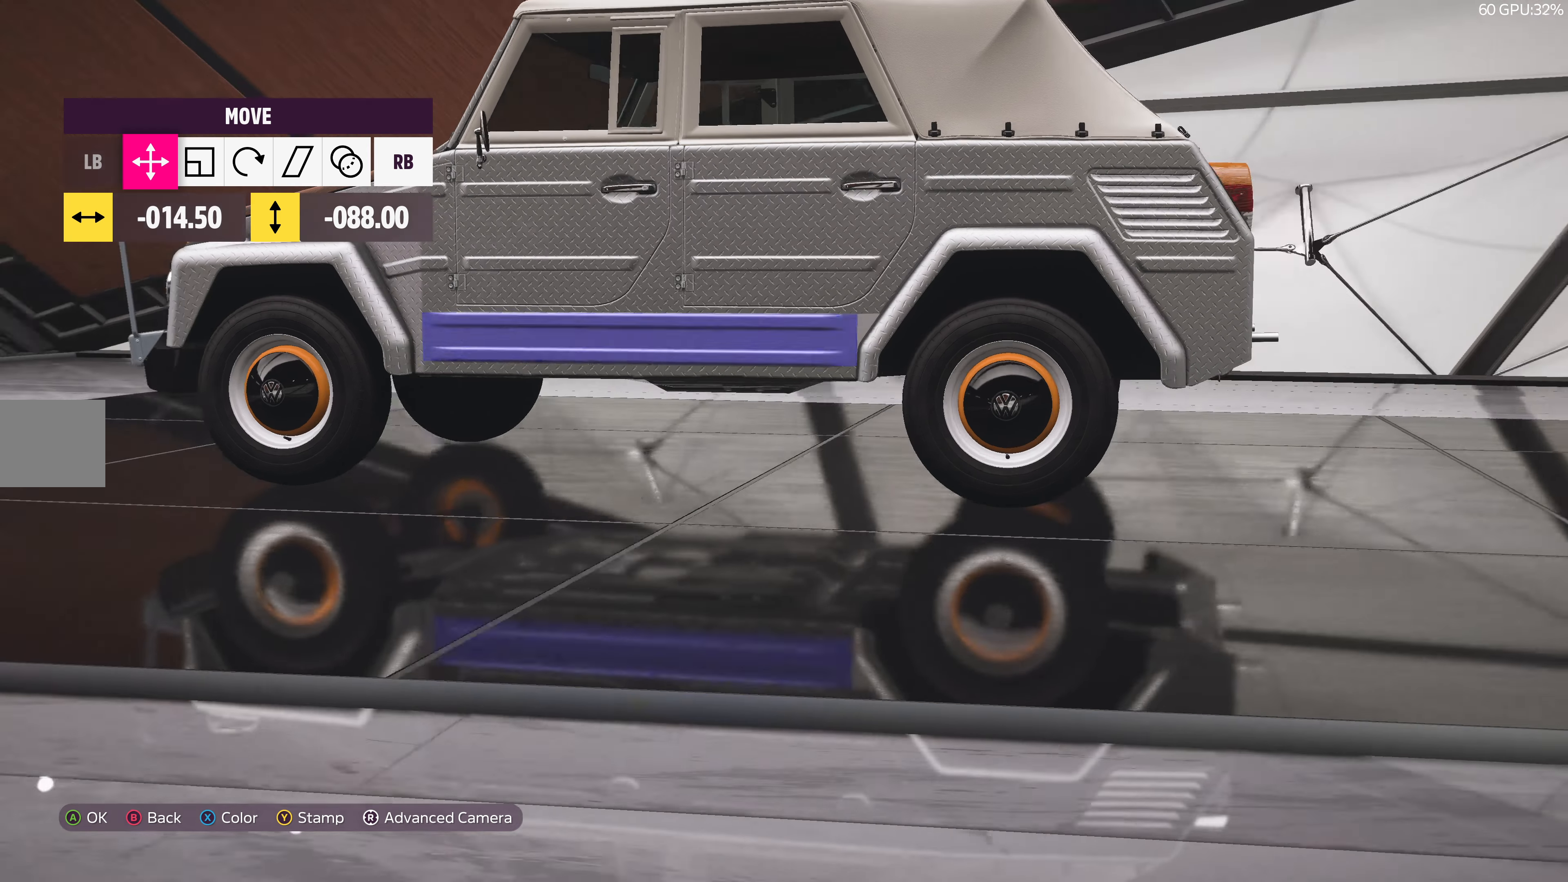
{"buttons": [], "left_stick": "center", "right_stick": "center", "events": [[183, "right_stick", "center"], [383, "CROSS", "down"], [500, "CROSS", "up"]]}
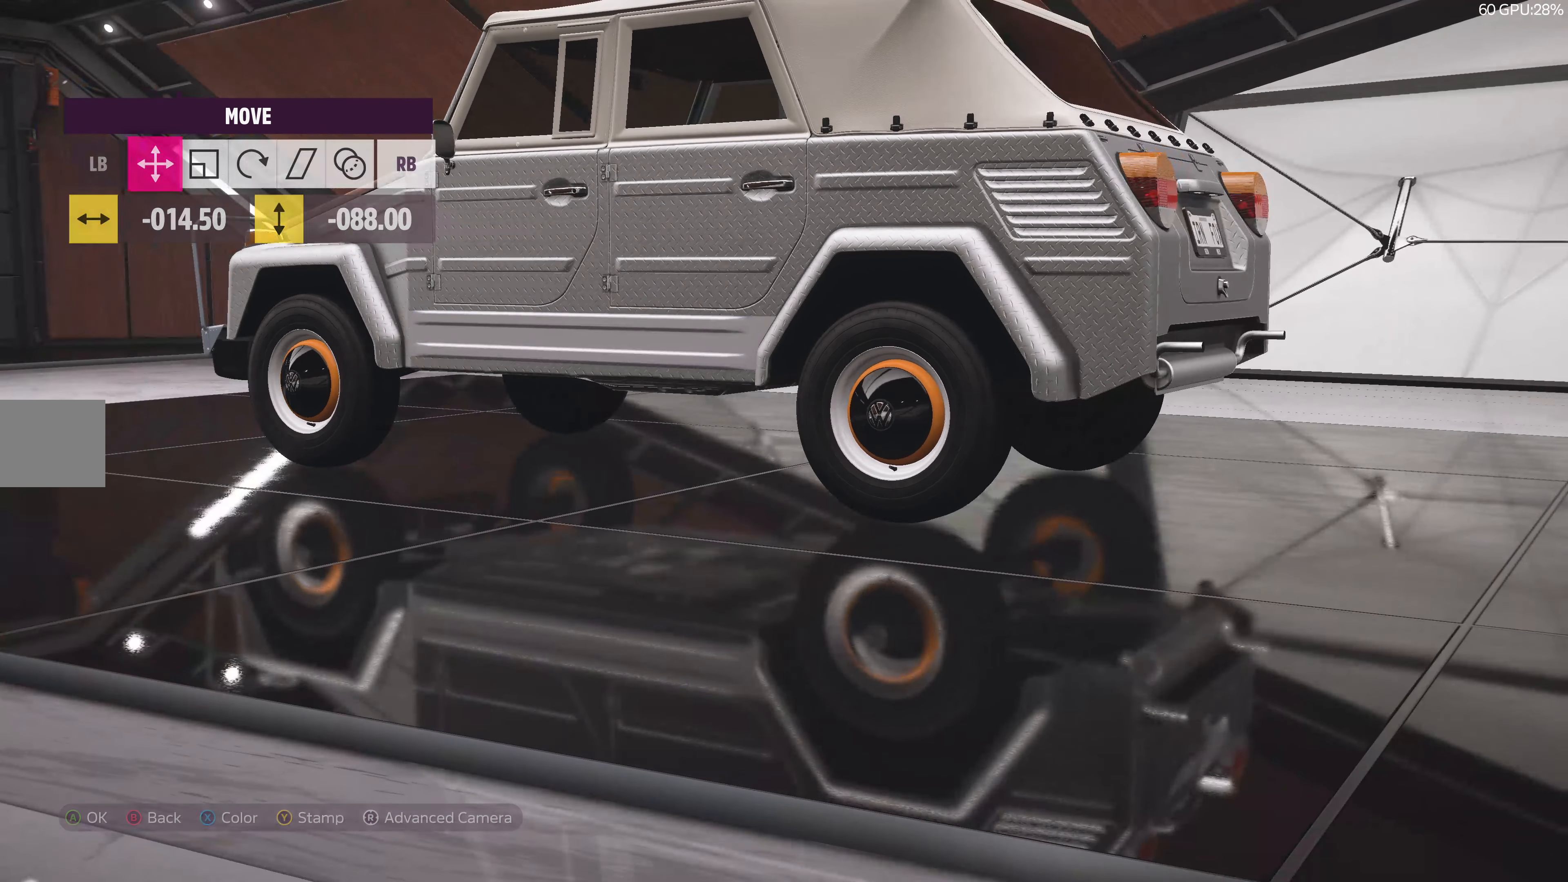
{"buttons": [], "left_stick": "center", "right_stick": "center", "events": []}
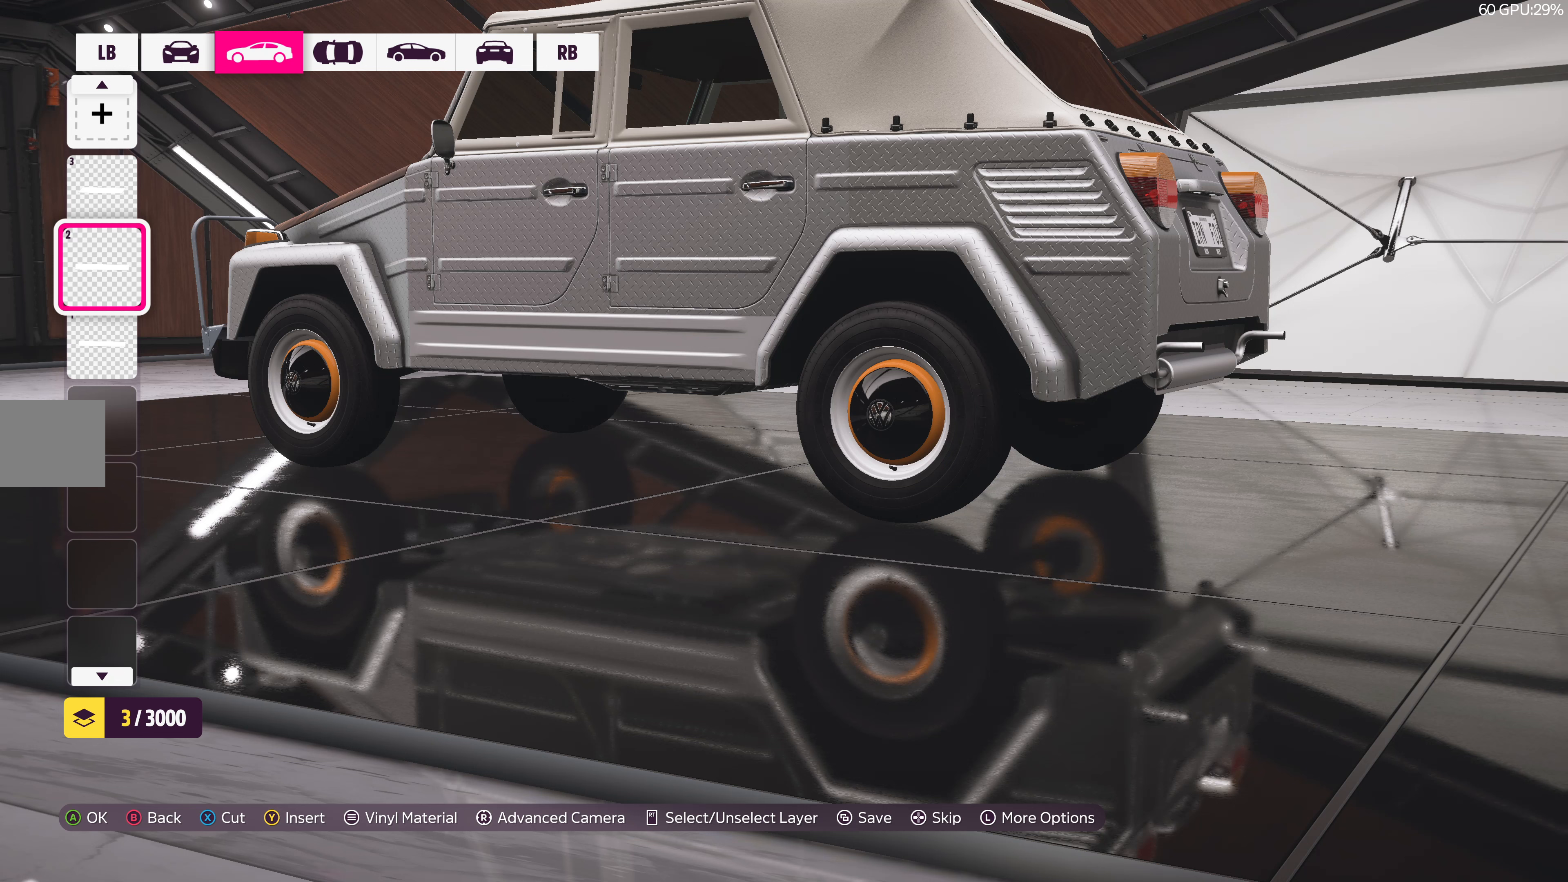
{"buttons": [], "left_stick": "center", "right_stick": "center", "events": []}
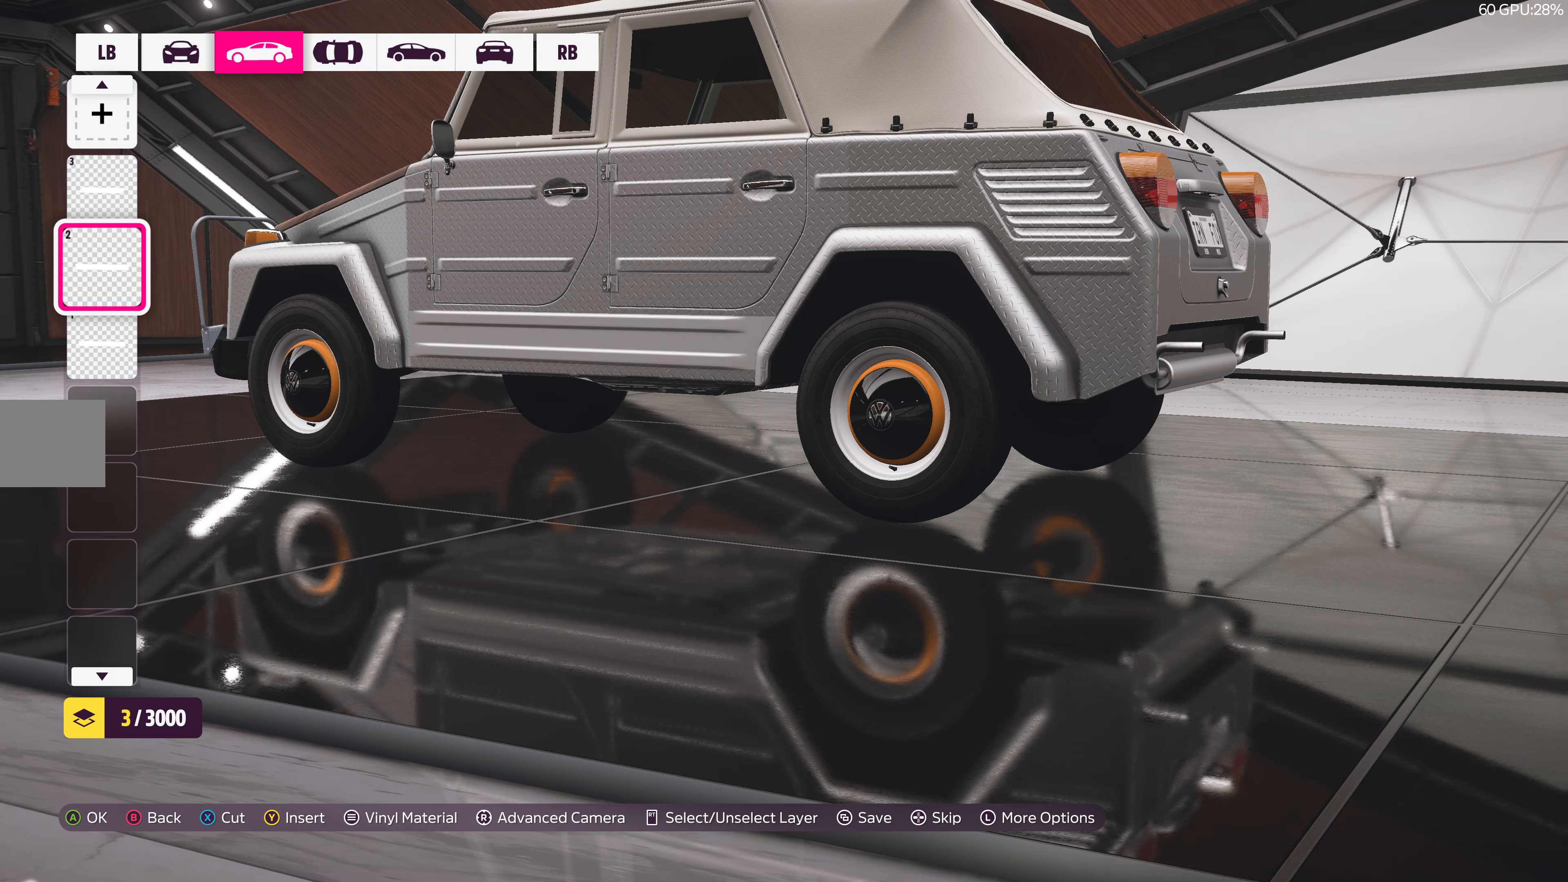
{"buttons": [], "left_stick": "center", "right_stick": "center", "events": [[100, "DPAD_UP", "down"], [217, "DPAD_UP", "up"], [383, "DPAD_DOWN", "down"], [483, "DPAD_DOWN", "up"]]}
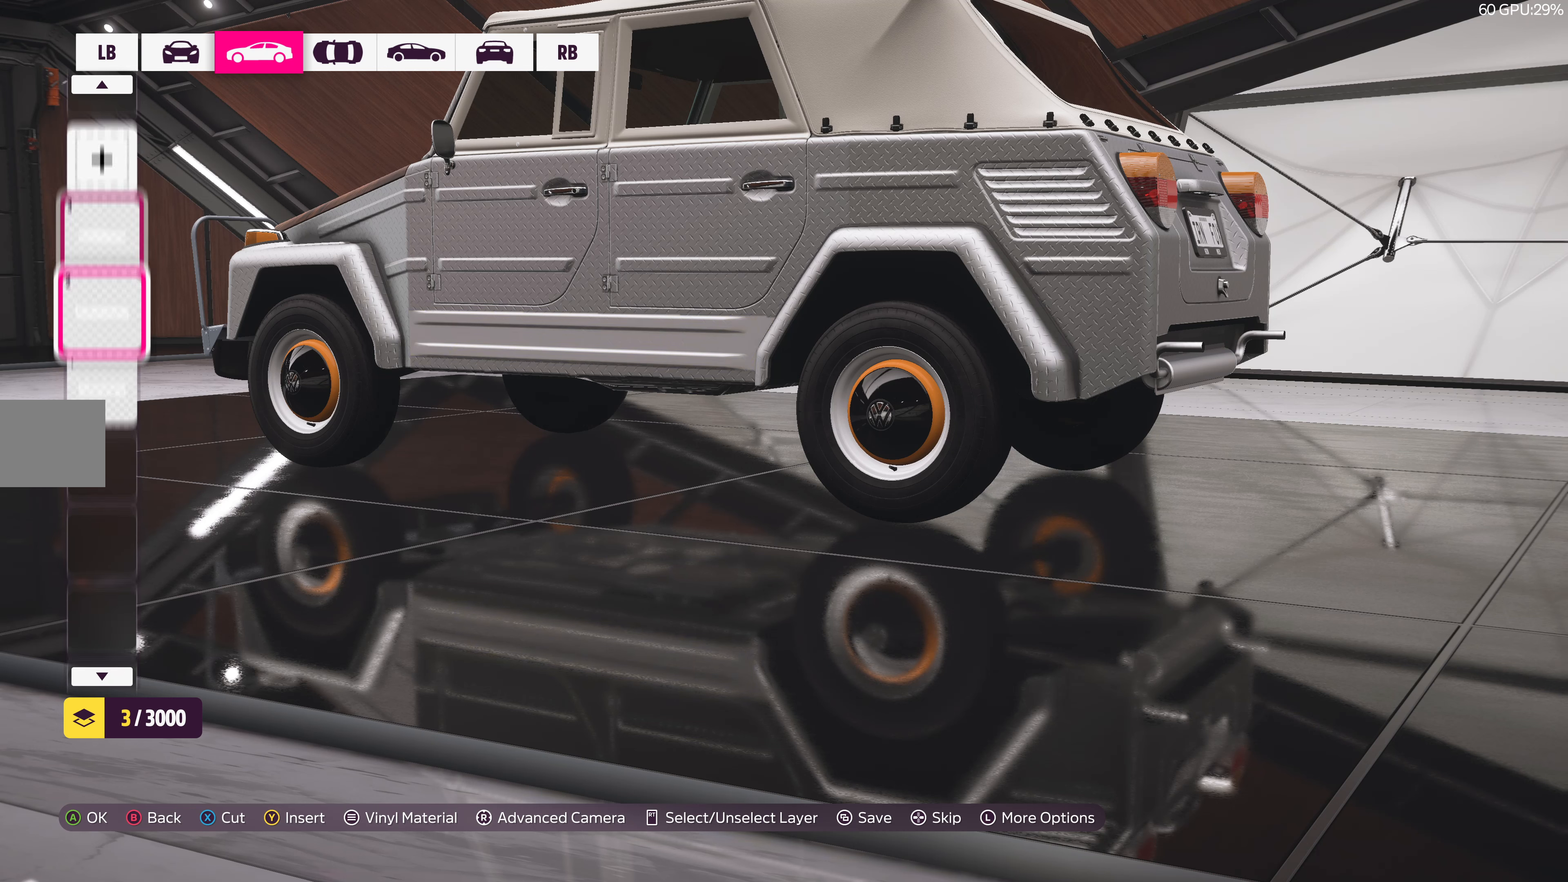
{"buttons": ["DPAD_UP"], "left_stick": "center", "right_stick": "center", "events": [[33, "SQUARE", "down"], [133, "SQUARE", "up"], [200, "DPAD_UP", "down"], [300, "DPAD_UP", "up"], [417, "DPAD_UP", "down"]]}
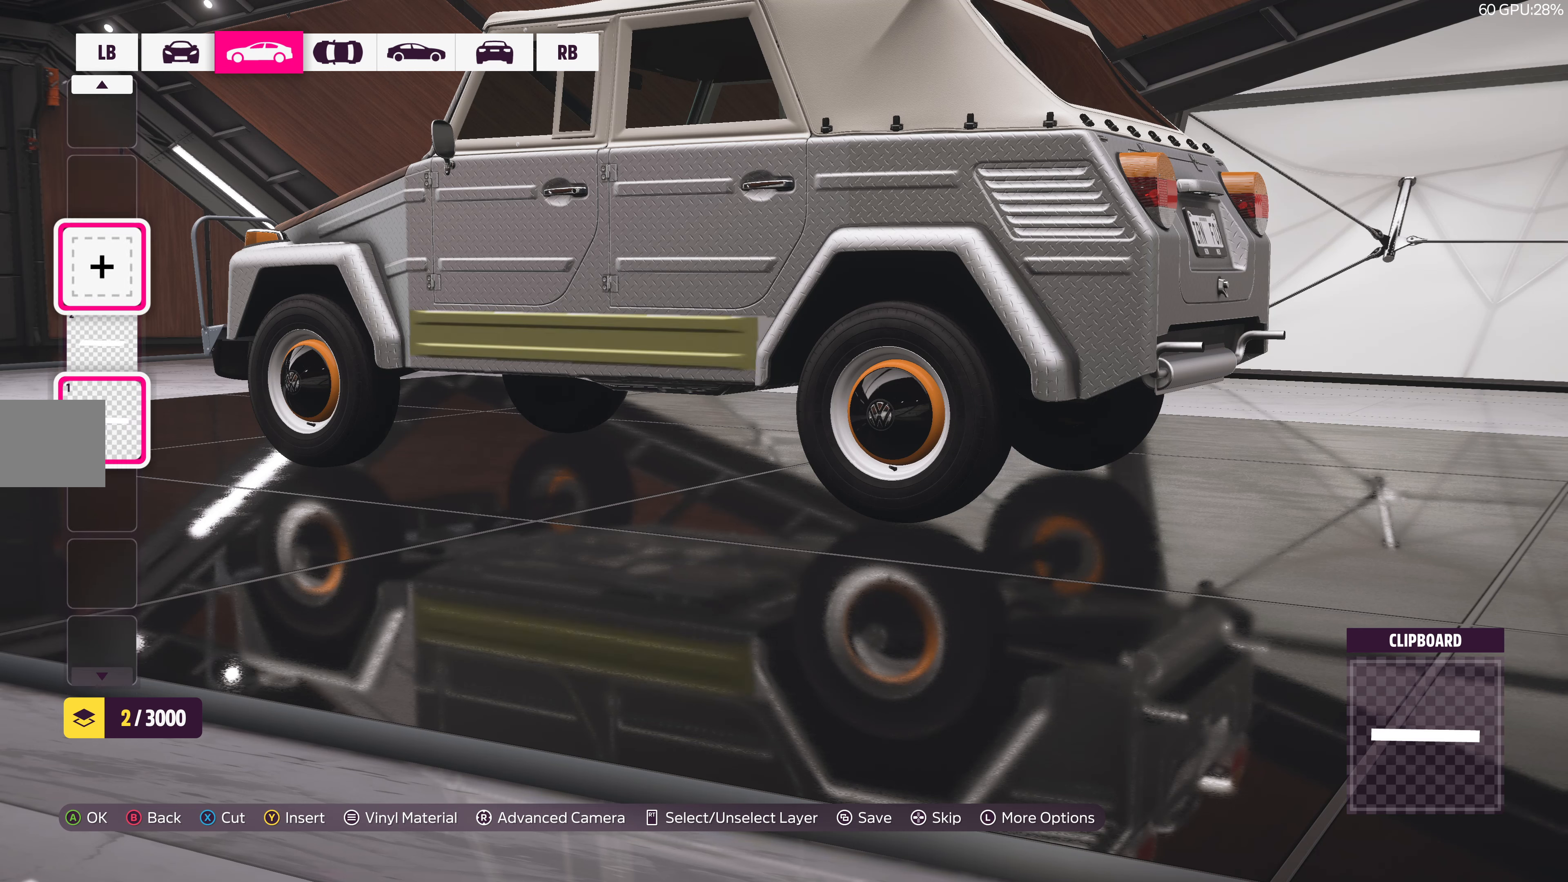
{"buttons": [], "left_stick": "center", "right_stick": "center", "events": [[17, "DPAD_UP", "up"], [217, "TRIANGLE", "down"], [333, "TRIANGLE", "up"]]}
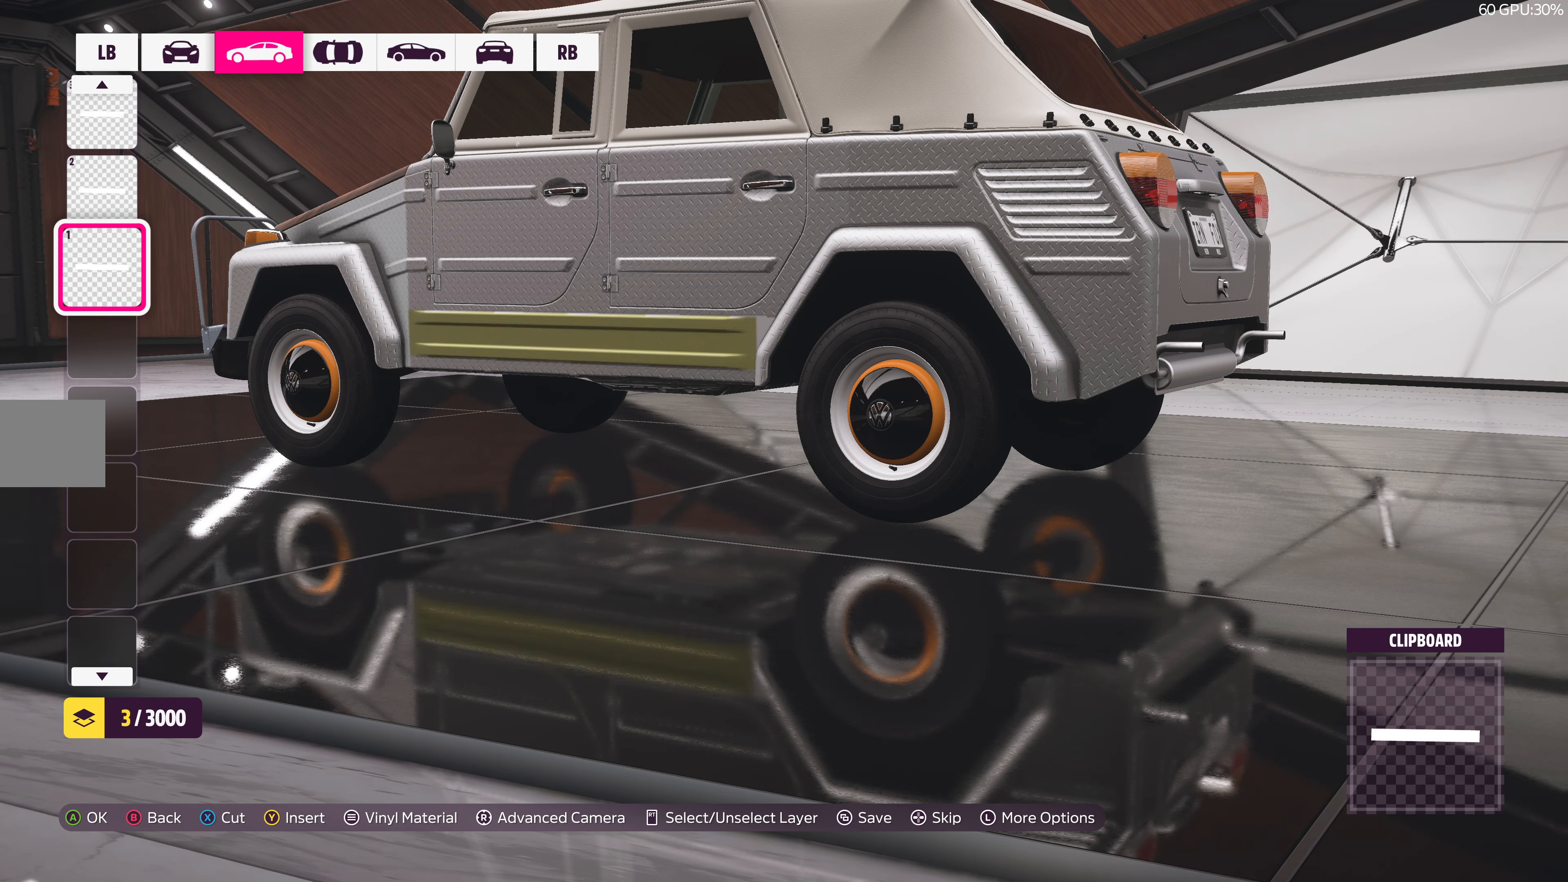
{"buttons": [], "left_stick": "center", "right_stick": "center", "events": [[333, "DPAD_UP", "down"], [433, "DPAD_UP", "up"]]}